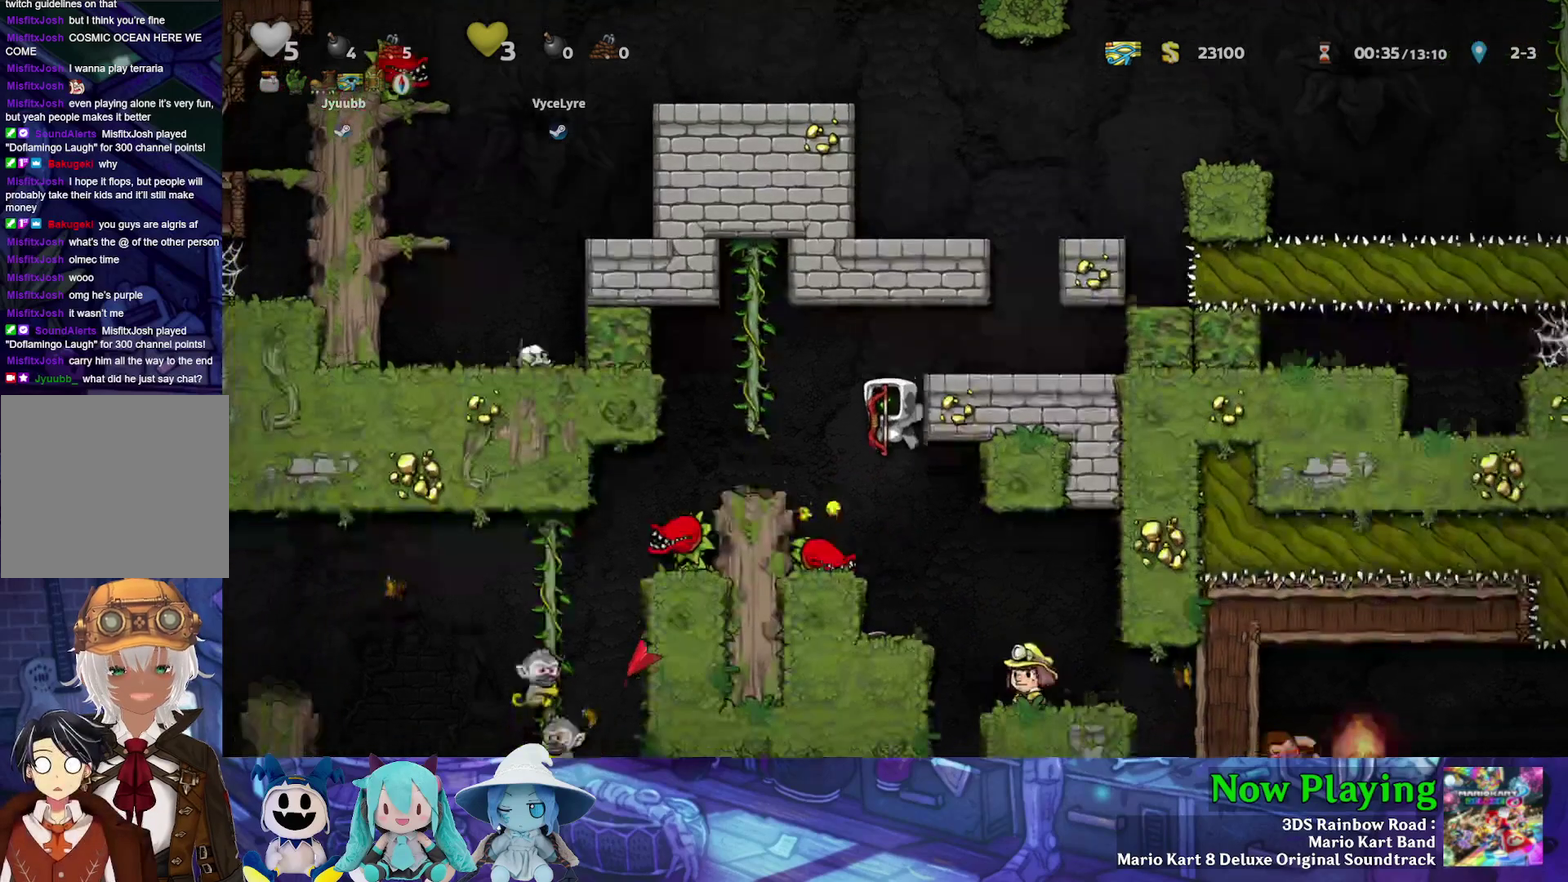
Gameplay with a controller (Nintendo layout); each line is a JSON object with the inputs held at the frame after it (dt_ms = milliseconds from this image to that frame). "events" lists button and stick changes between this image and that frame as [ms after this image, input, new state], when the widget could be followed in between. Not read: L3 R3.
{"dt_ms": 500, "buttons": ["DPAD_RIGHT"], "left_stick": "center", "right_stick": "center", "events": [[150, "DPAD_RIGHT", "down"]]}
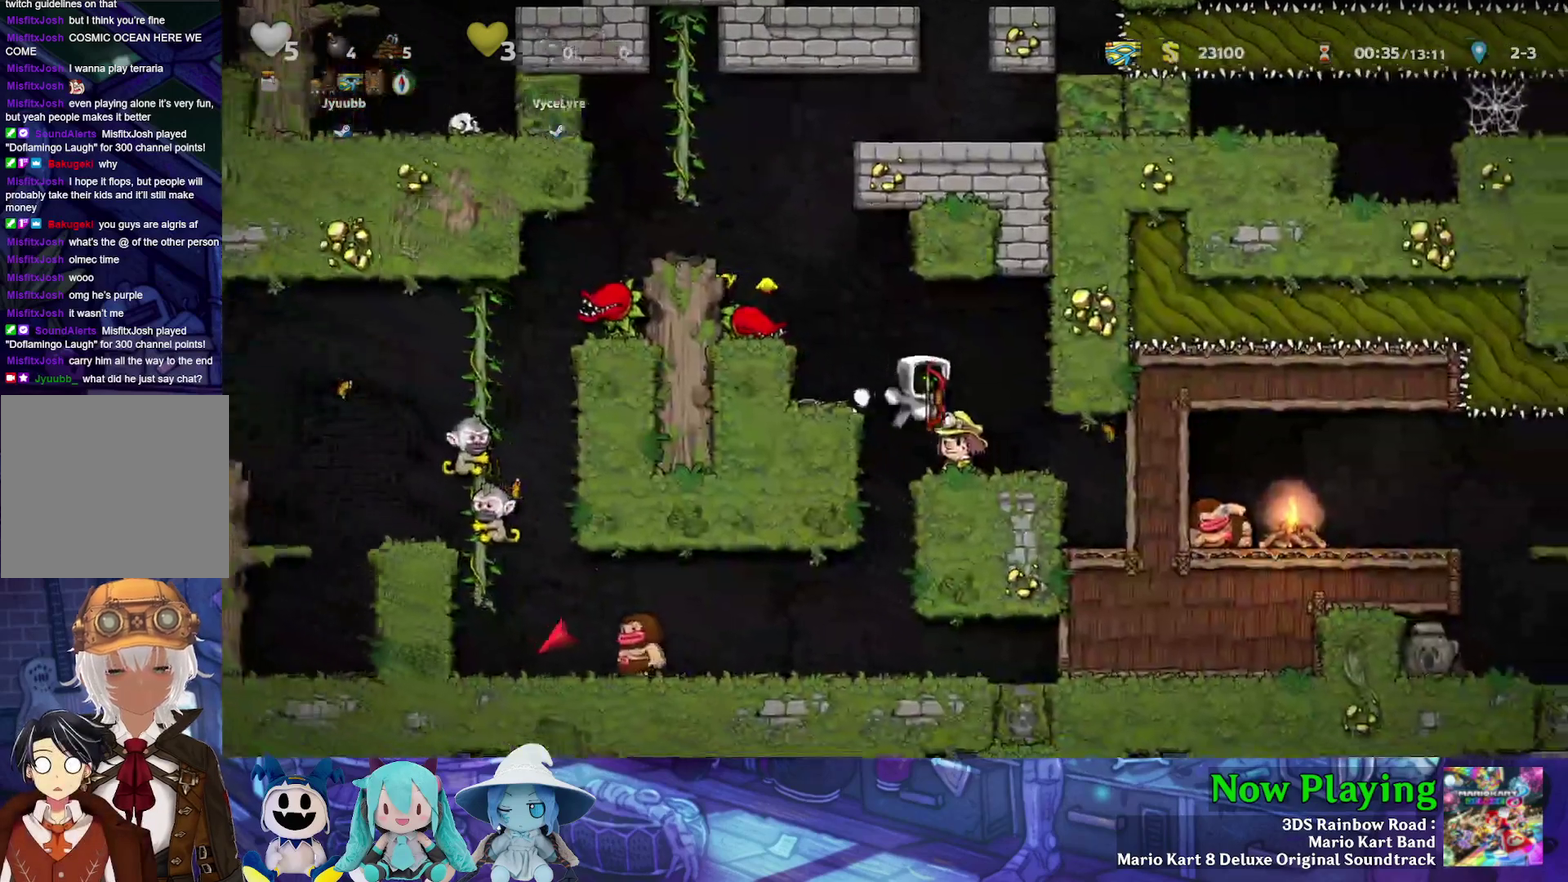
{"dt_ms": 600, "buttons": ["DPAD_RIGHT"], "left_stick": "center", "right_stick": "center", "events": [[117, "DPAD_RIGHT", "up"], [567, "DPAD_RIGHT", "down"]]}
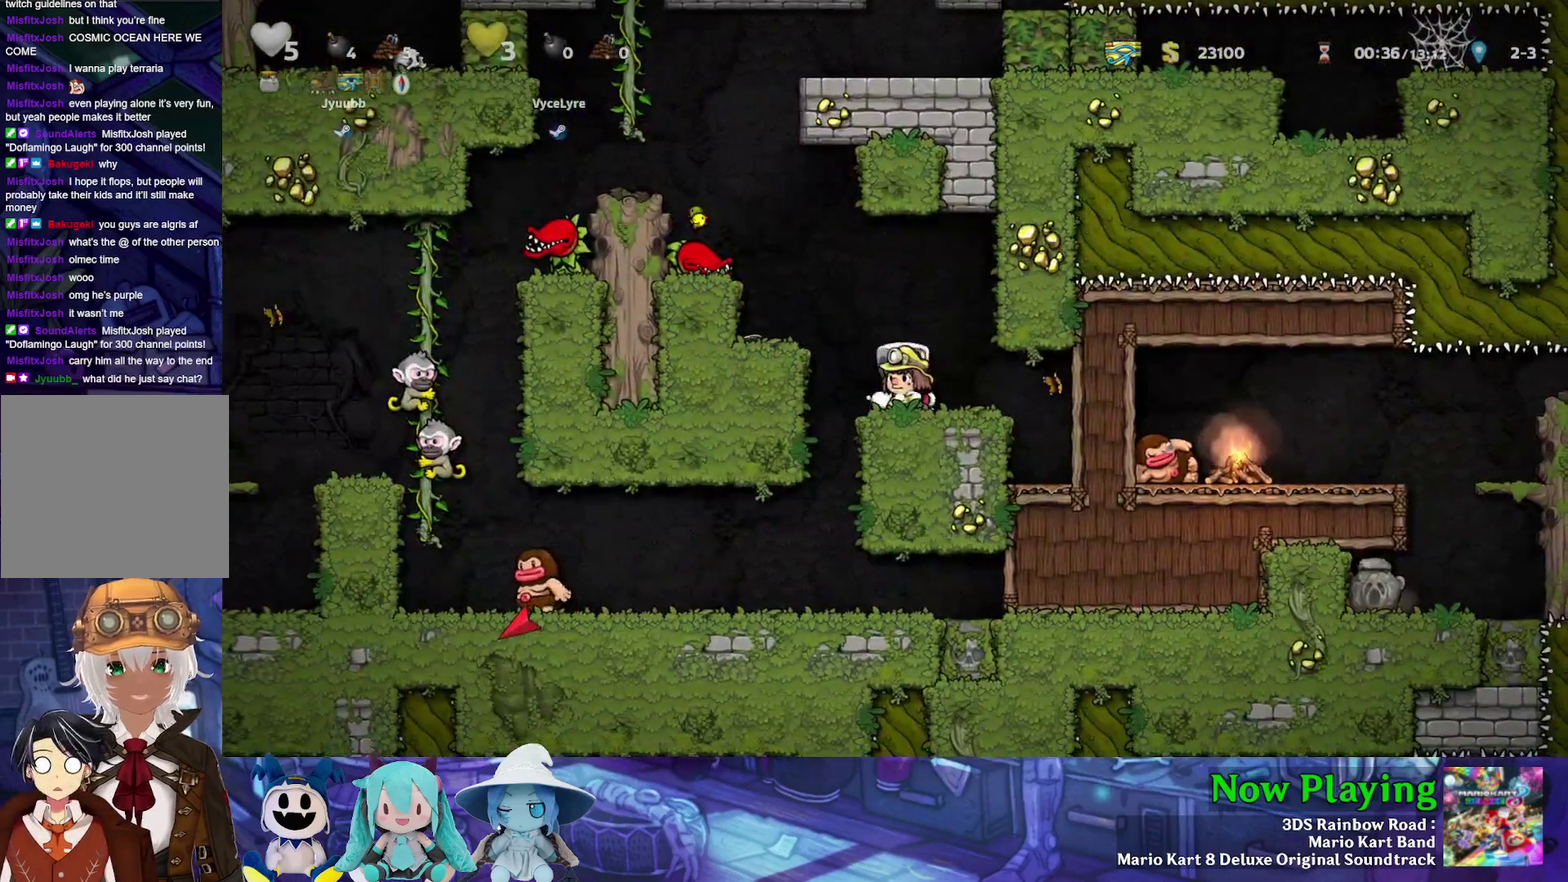
{"dt_ms": 400, "buttons": [], "left_stick": "center", "right_stick": "center", "events": [[233, "DPAD_RIGHT", "up"], [250, "DPAD_LEFT", "down"], [300, "DPAD_LEFT", "up"]]}
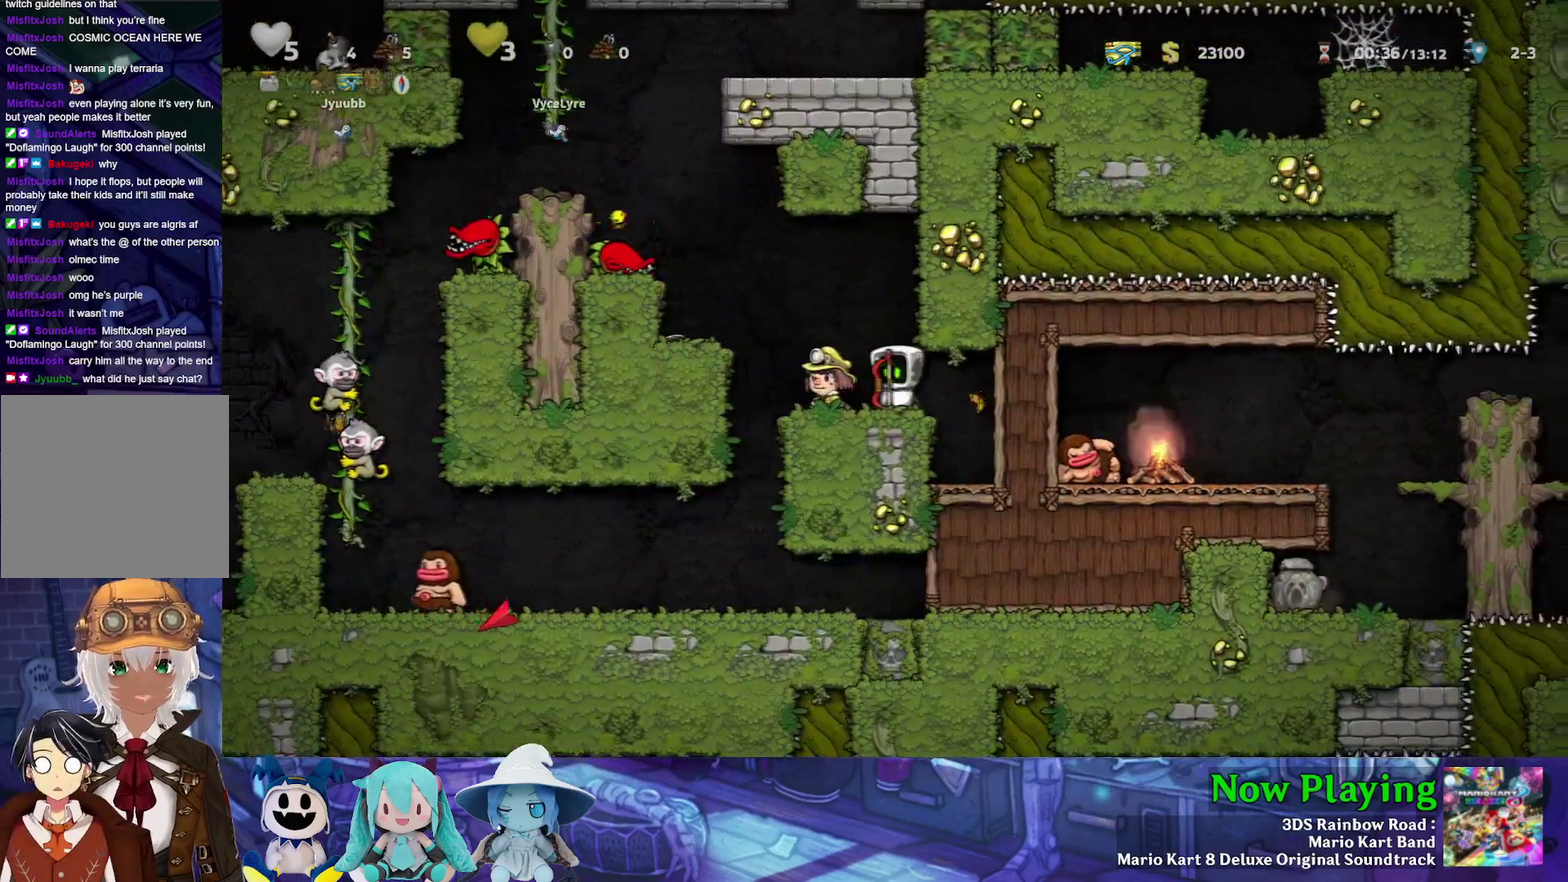
{"dt_ms": 600, "buttons": [], "left_stick": "center", "right_stick": "center", "events": [[383, "DPAD_RIGHT", "down"], [483, "A", "down"], [483, "DPAD_RIGHT", "up"], [583, "A", "up"]]}
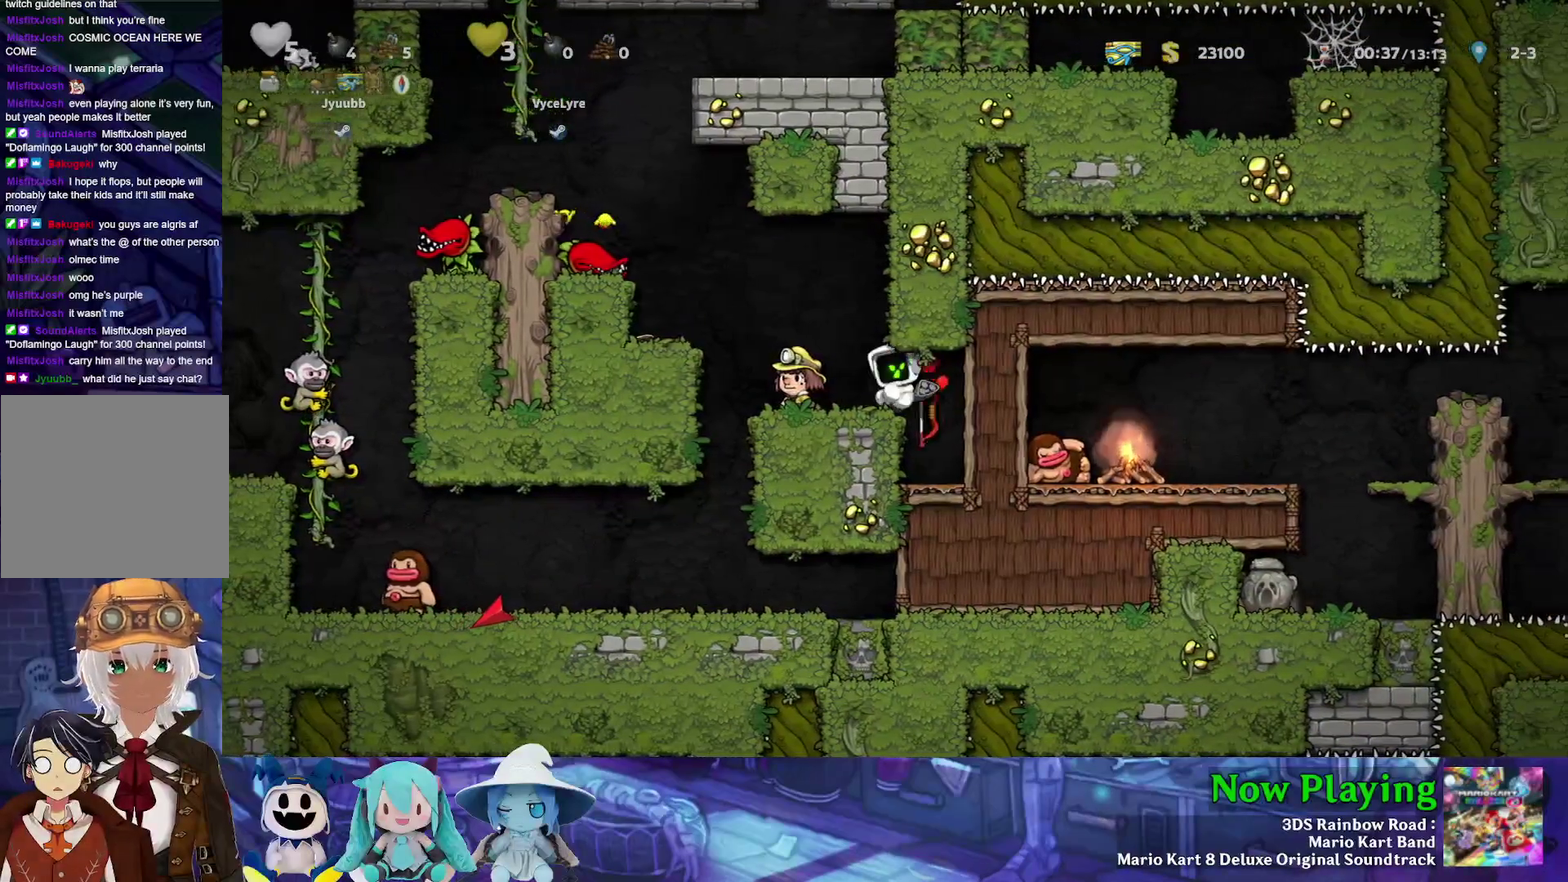
{"dt_ms": 600, "buttons": ["DPAD_LEFT"], "left_stick": "center", "right_stick": "center", "events": [[250, "DPAD_RIGHT", "down"], [400, "DPAD_RIGHT", "up"], [550, "DPAD_LEFT", "down"]]}
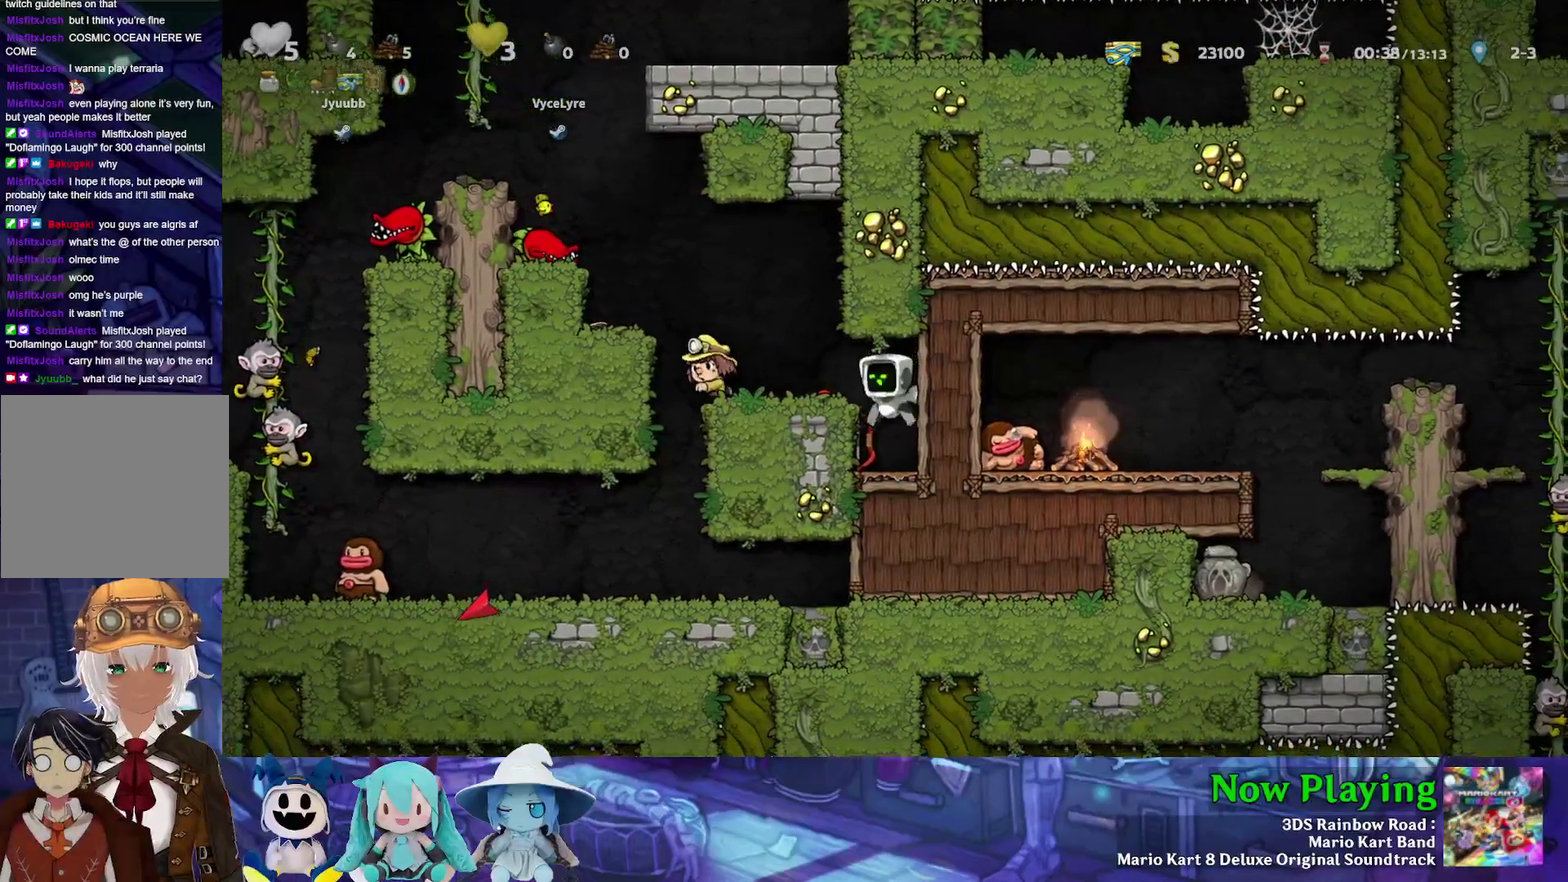
{"dt_ms": 400, "buttons": ["A", "B", "DPAD_DOWN"], "left_stick": "center", "right_stick": "center", "events": [[17, "DPAD_DOWN", "down"], [67, "DPAD_LEFT", "up"], [250, "A", "down"], [367, "B", "down"]]}
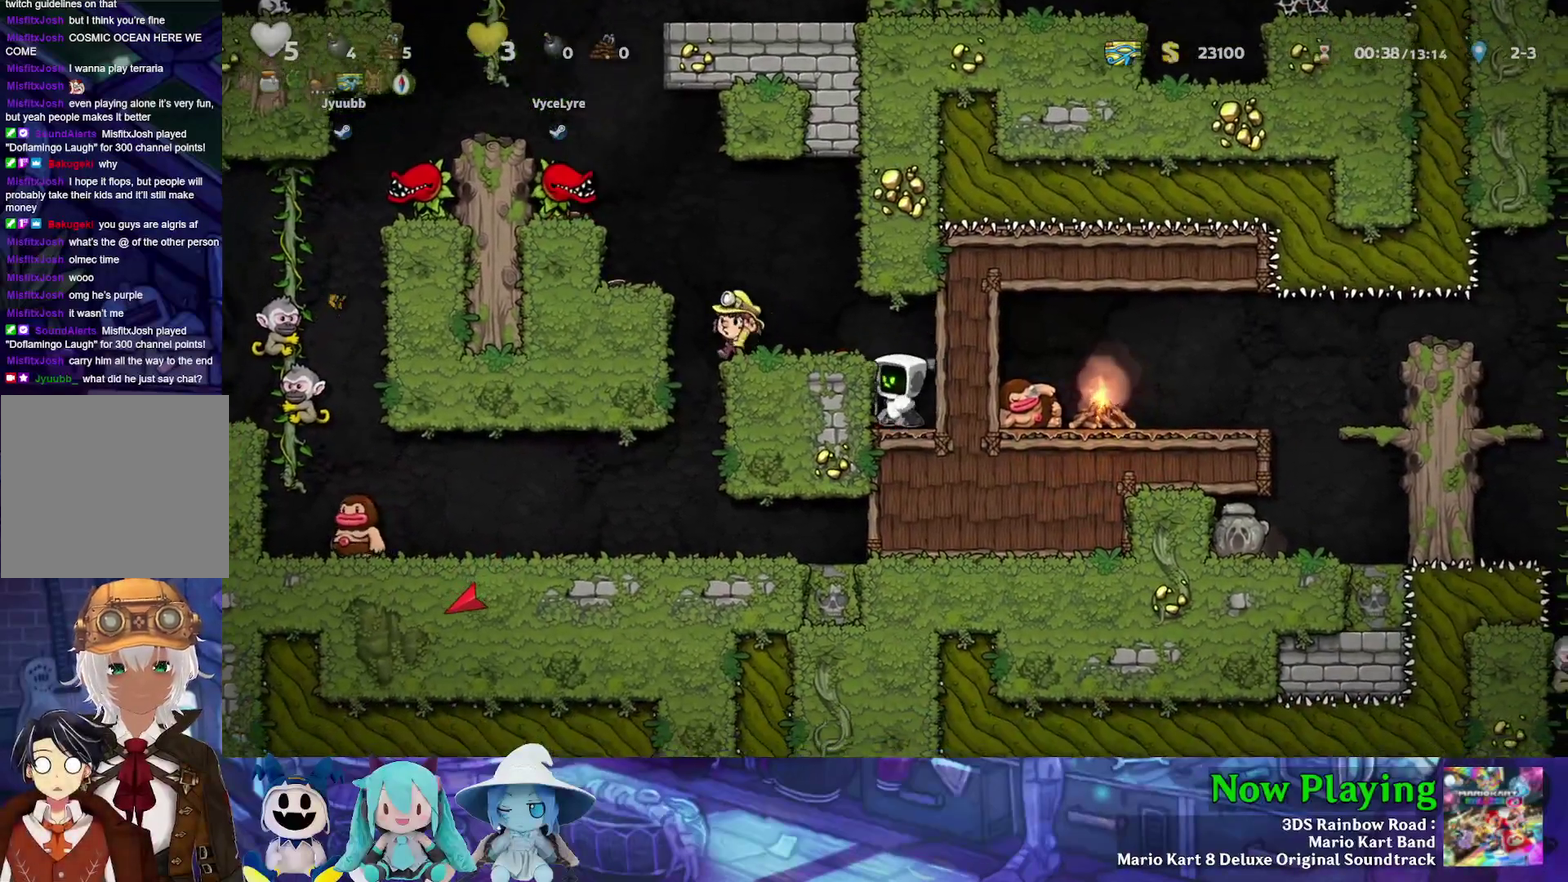
{"dt_ms": 300, "buttons": ["DPAD_DOWN", "DPAD_LEFT"], "left_stick": "center", "right_stick": "center", "events": [[33, "A", "up"], [117, "B", "up"], [167, "DPAD_DOWN", "up"], [233, "DPAD_DOWN", "down"], [250, "DPAD_LEFT", "down"]]}
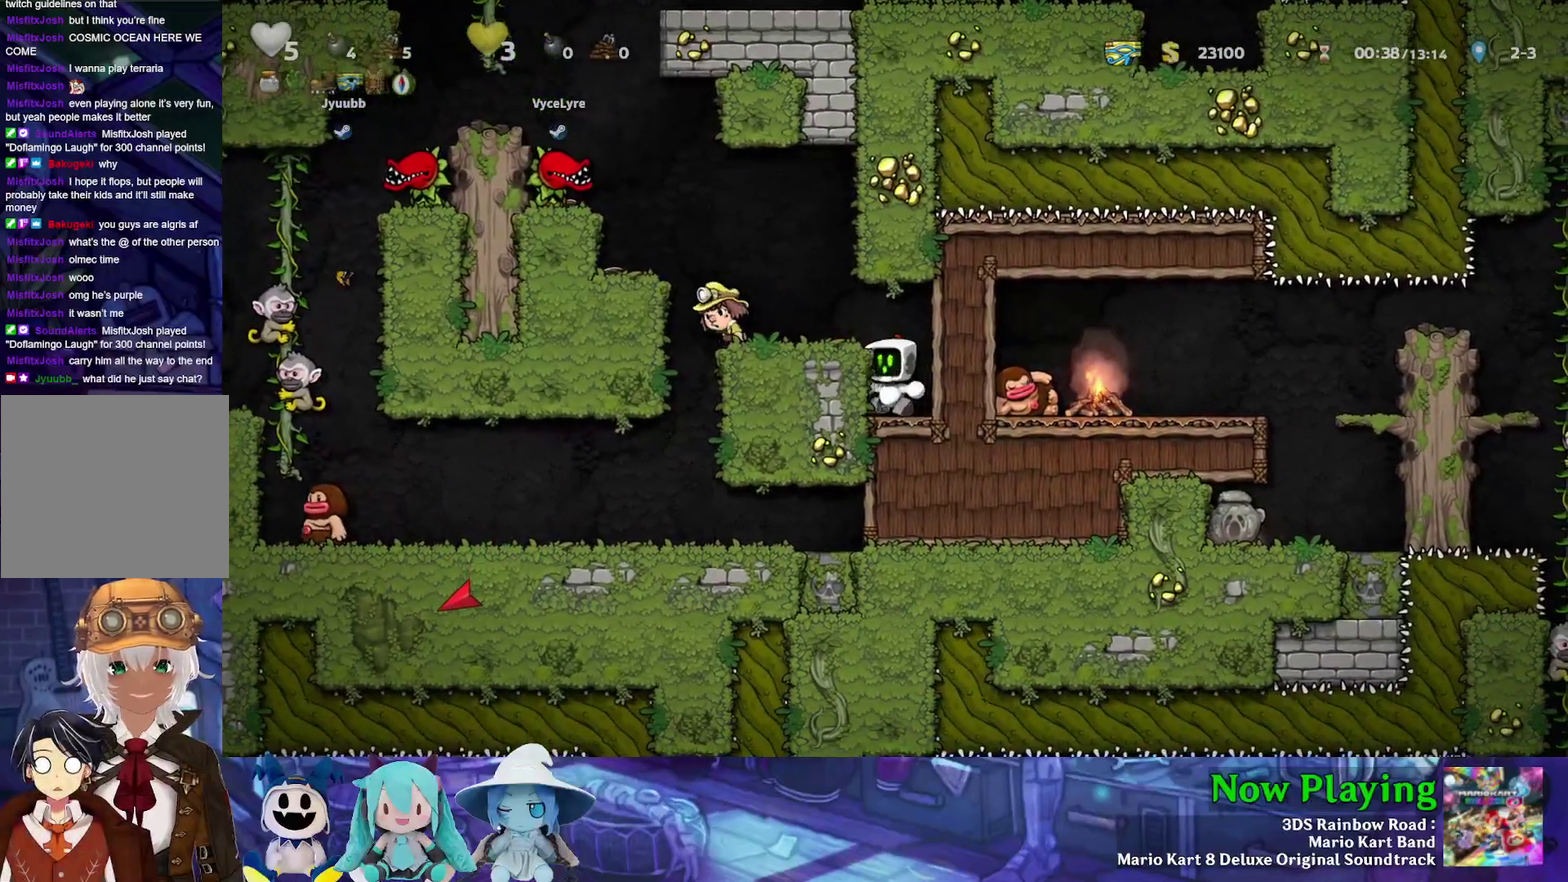
{"dt_ms": 400, "buttons": ["Y", "DPAD_LEFT"], "left_stick": "center", "right_stick": "center", "events": [[17, "DPAD_LEFT", "up"], [117, "A", "down"], [183, "B", "down"], [217, "A", "up"], [233, "DPAD_DOWN", "up"], [350, "Y", "down"], [367, "DPAD_LEFT", "down"], [400, "B", "up"]]}
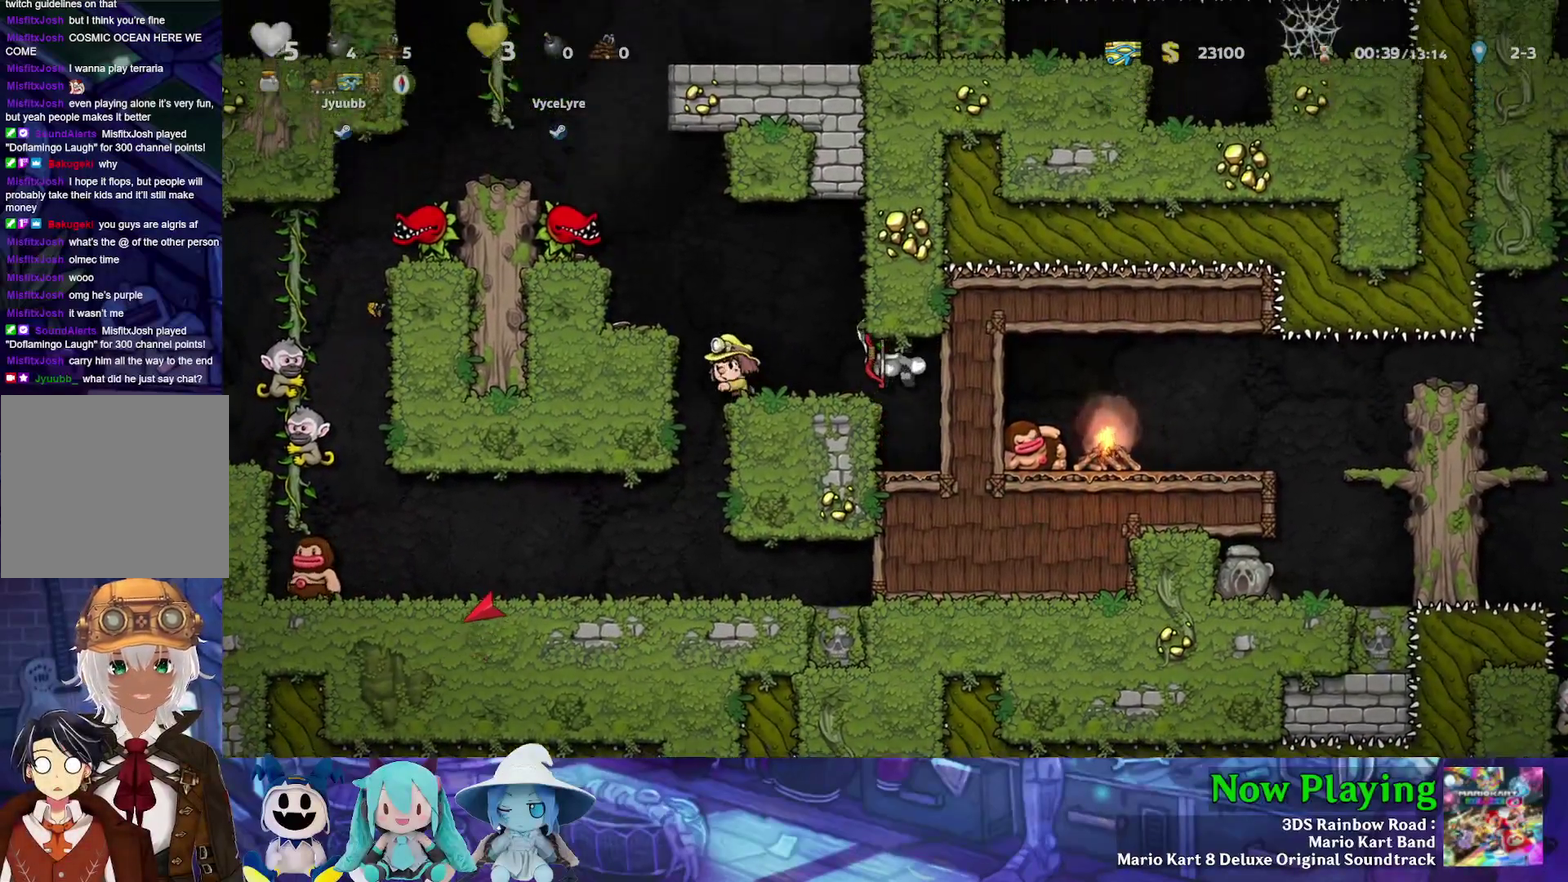
{"dt_ms": 700, "buttons": [], "left_stick": "center", "right_stick": "center", "events": [[100, "Y", "up"], [133, "DPAD_LEFT", "up"]]}
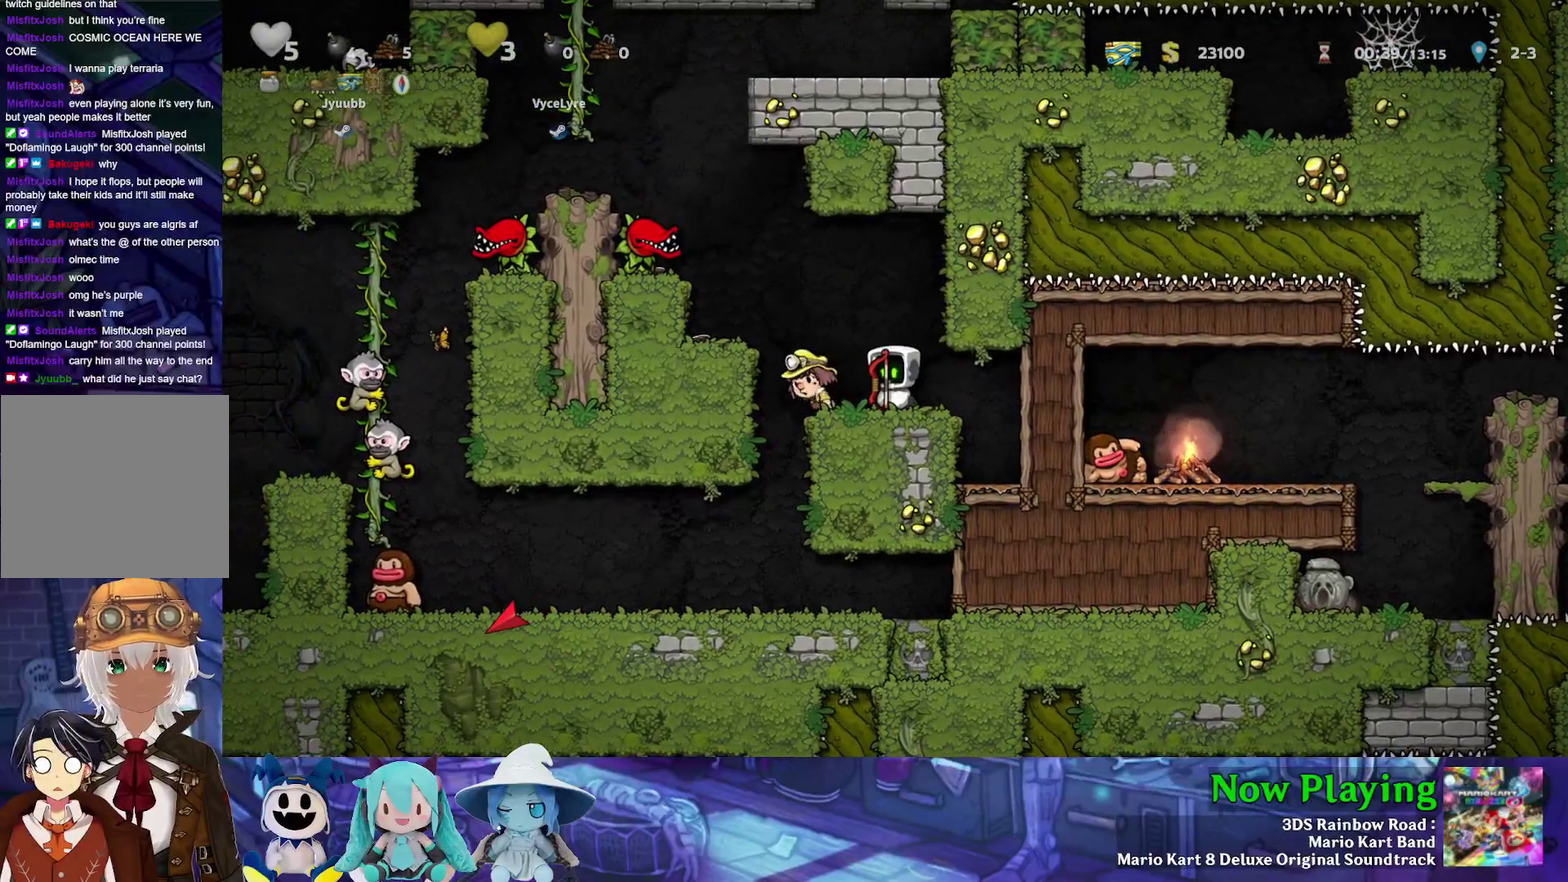
{"dt_ms": 400, "buttons": ["DPAD_RIGHT"], "left_stick": "center", "right_stick": "center", "events": [[400, "DPAD_RIGHT", "down"]]}
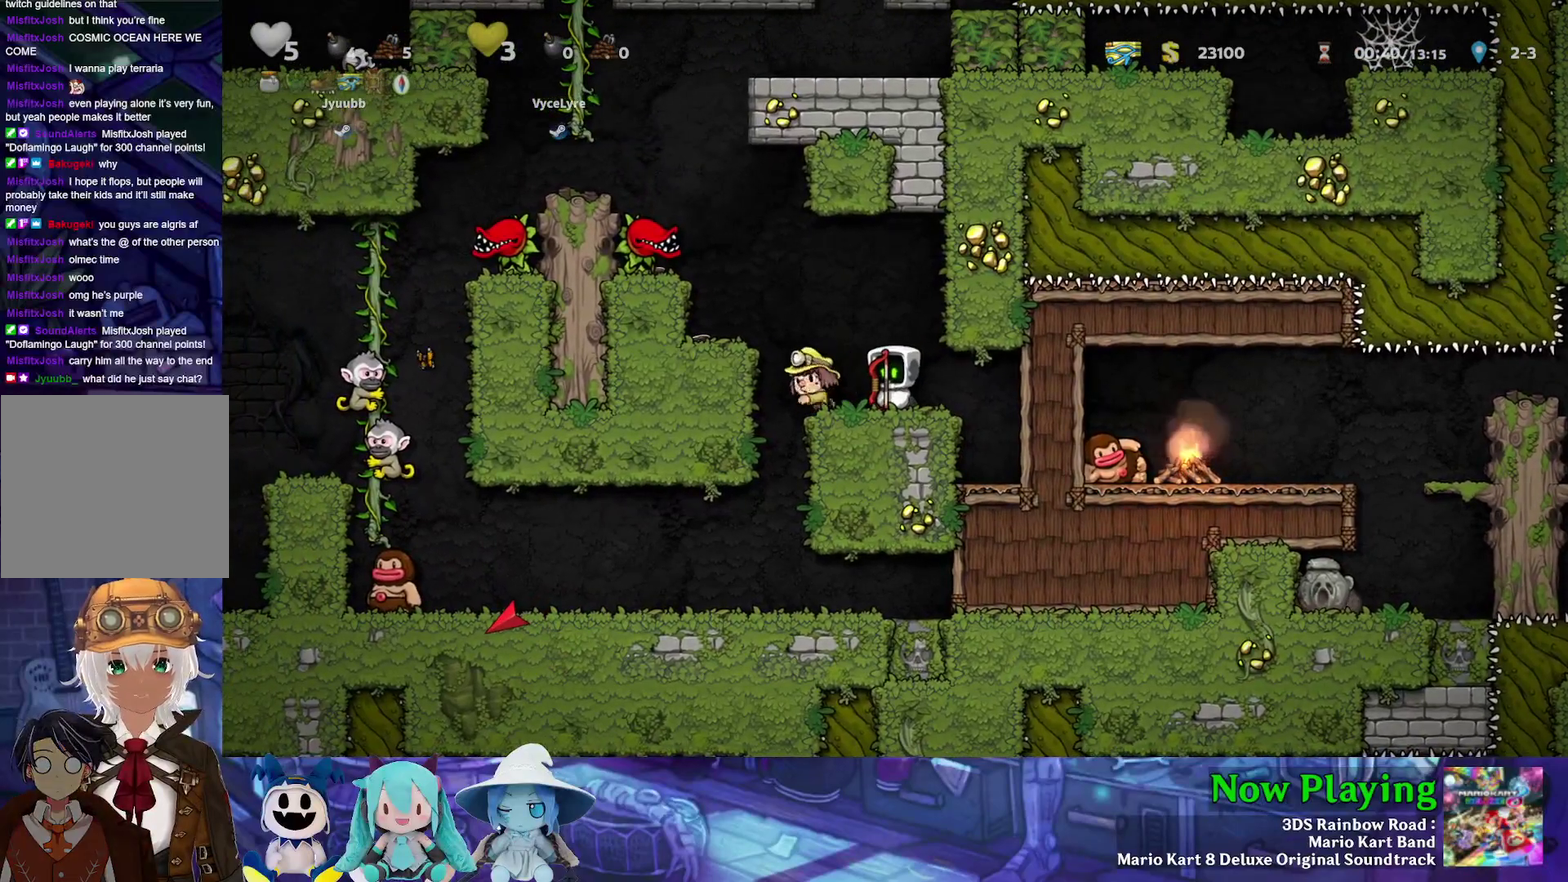
{"dt_ms": 800, "buttons": ["DPAD_LEFT"], "left_stick": "center", "right_stick": "center", "events": [[83, "DPAD_RIGHT", "up"], [233, "DPAD_LEFT", "down"], [300, "DPAD_LEFT", "up"], [600, "DPAD_RIGHT", "down"], [717, "DPAD_RIGHT", "up"], [767, "DPAD_LEFT", "down"]]}
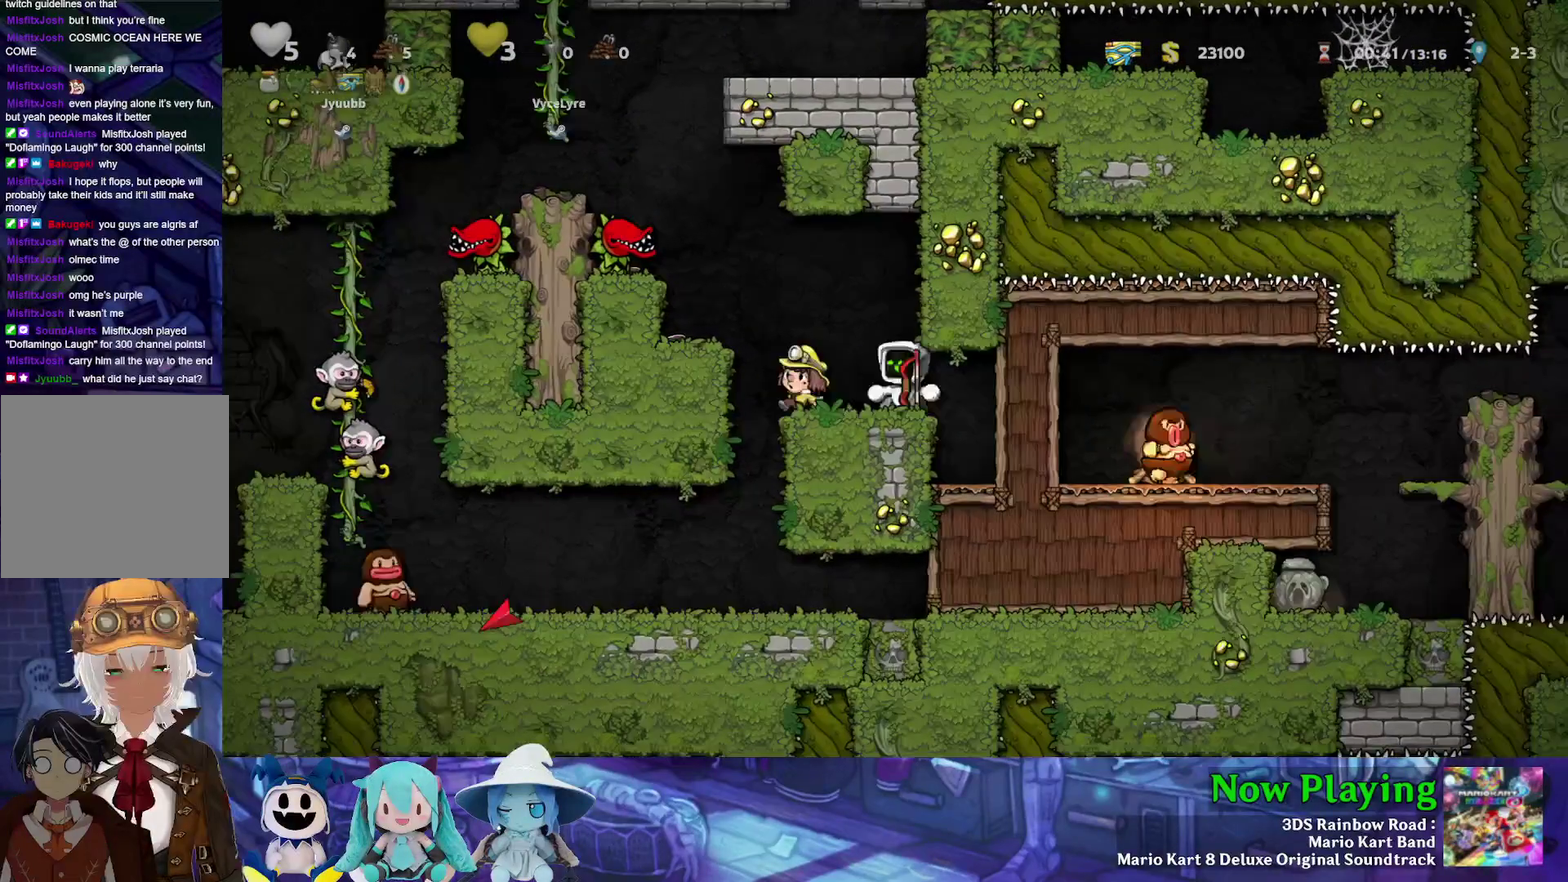
{"dt_ms": 300, "buttons": [], "left_stick": "center", "right_stick": "center", "events": [[67, "DPAD_LEFT", "up"]]}
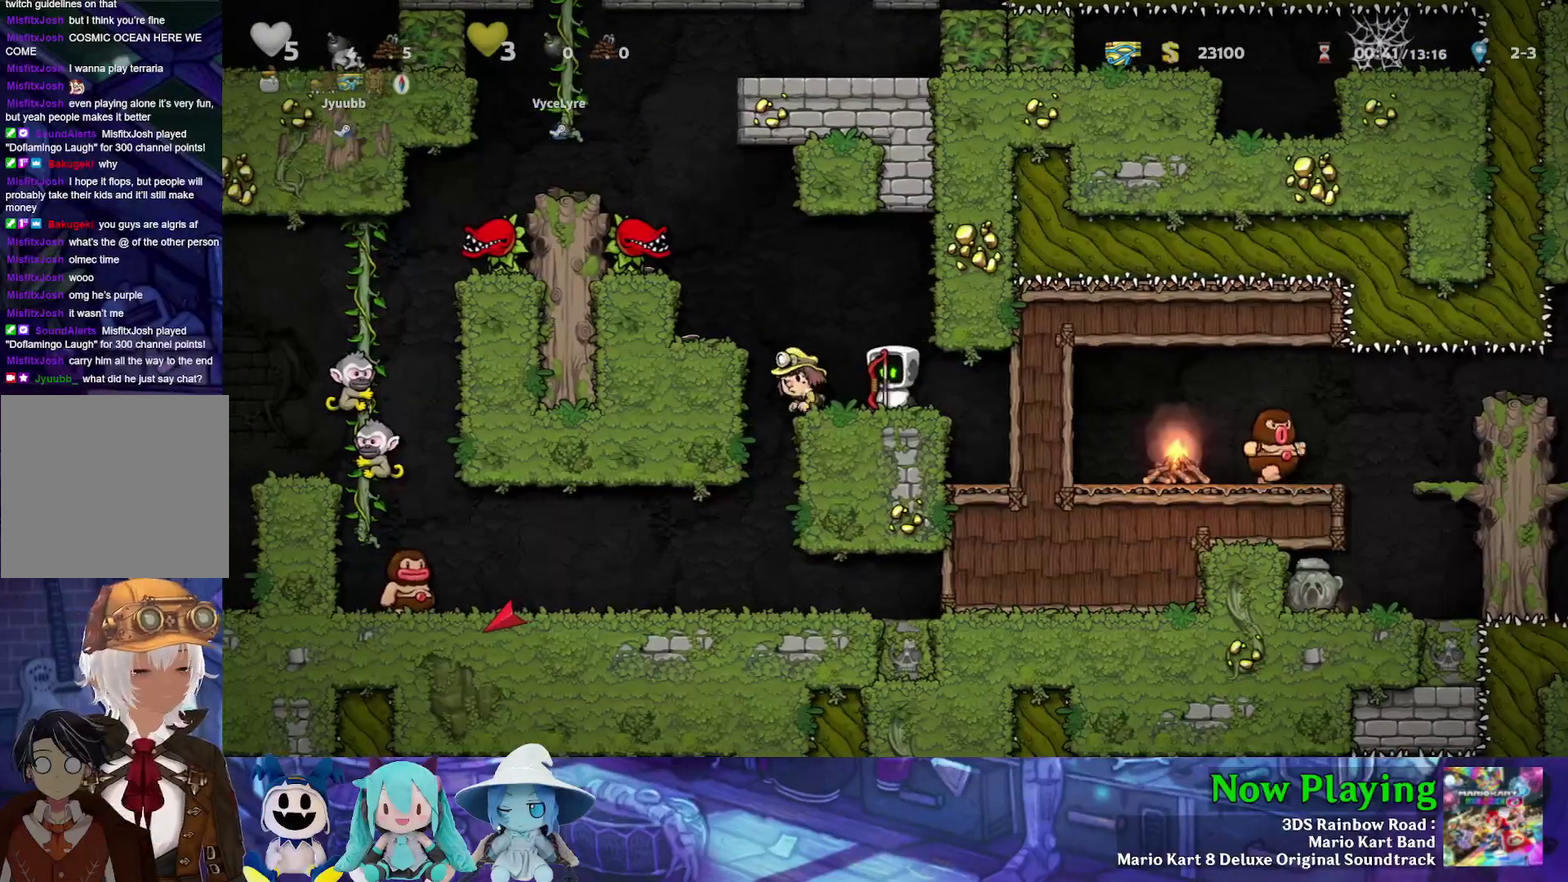
{"dt_ms": 700, "buttons": [], "left_stick": "center", "right_stick": "center", "events": [[383, "left_stick", "down-right"], [450, "left_stick", "center"], [567, "DPAD_RIGHT", "down"], [650, "DPAD_RIGHT", "up"]]}
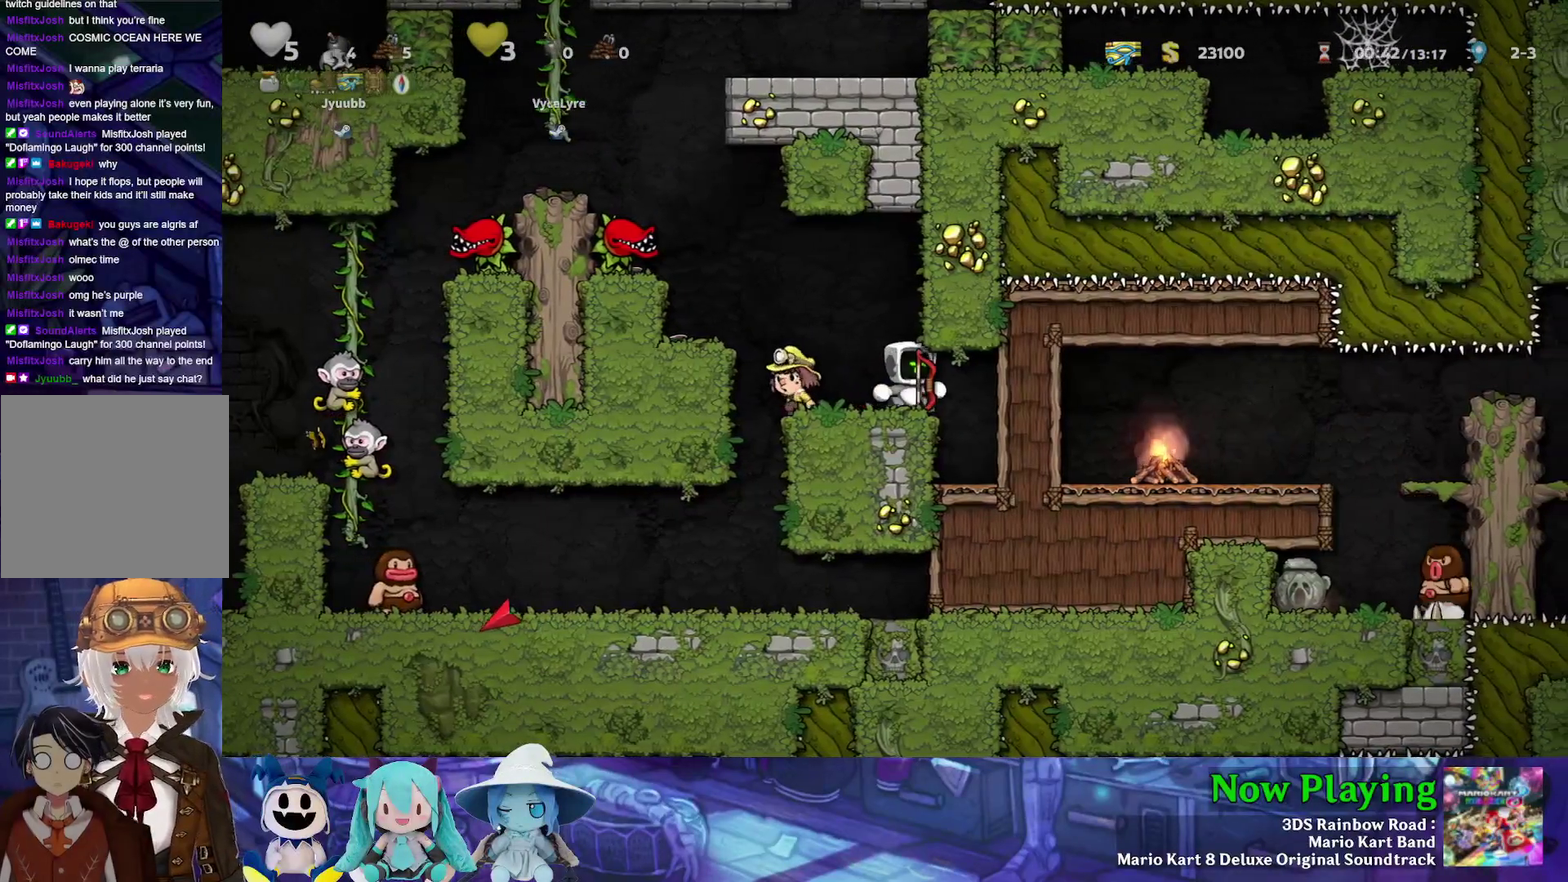
{"dt_ms": 300, "buttons": [], "left_stick": "center", "right_stick": "center", "events": [[183, "DPAD_LEFT", "down"], [233, "DPAD_LEFT", "up"]]}
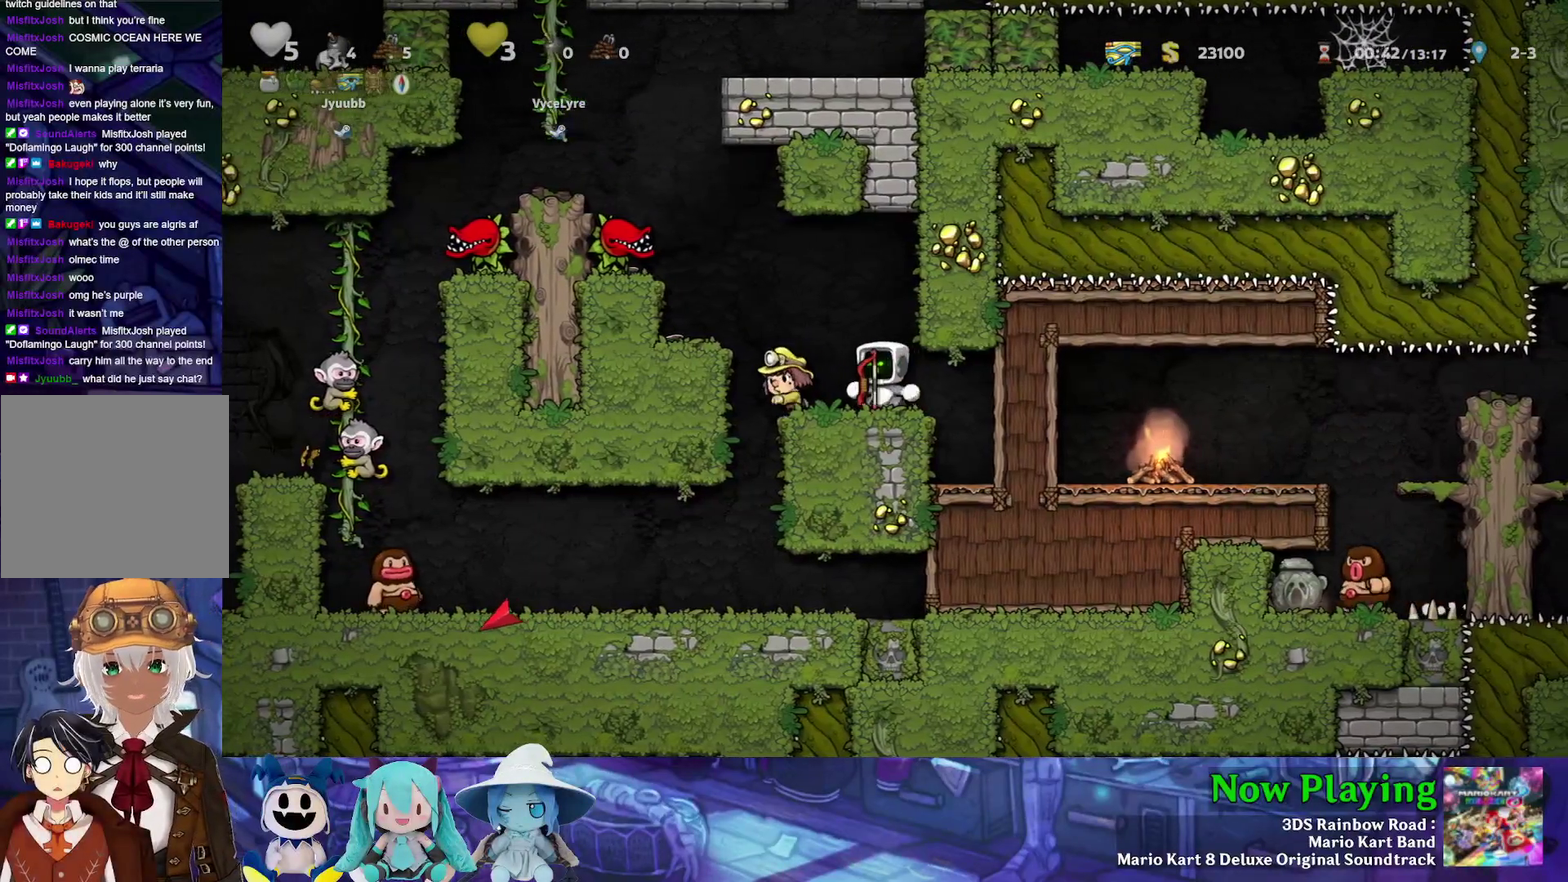
{"dt_ms": 600, "buttons": ["Y", "DPAD_LEFT"], "left_stick": "center", "right_stick": "center", "events": [[533, "DPAD_LEFT", "down"], [583, "Y", "down"]]}
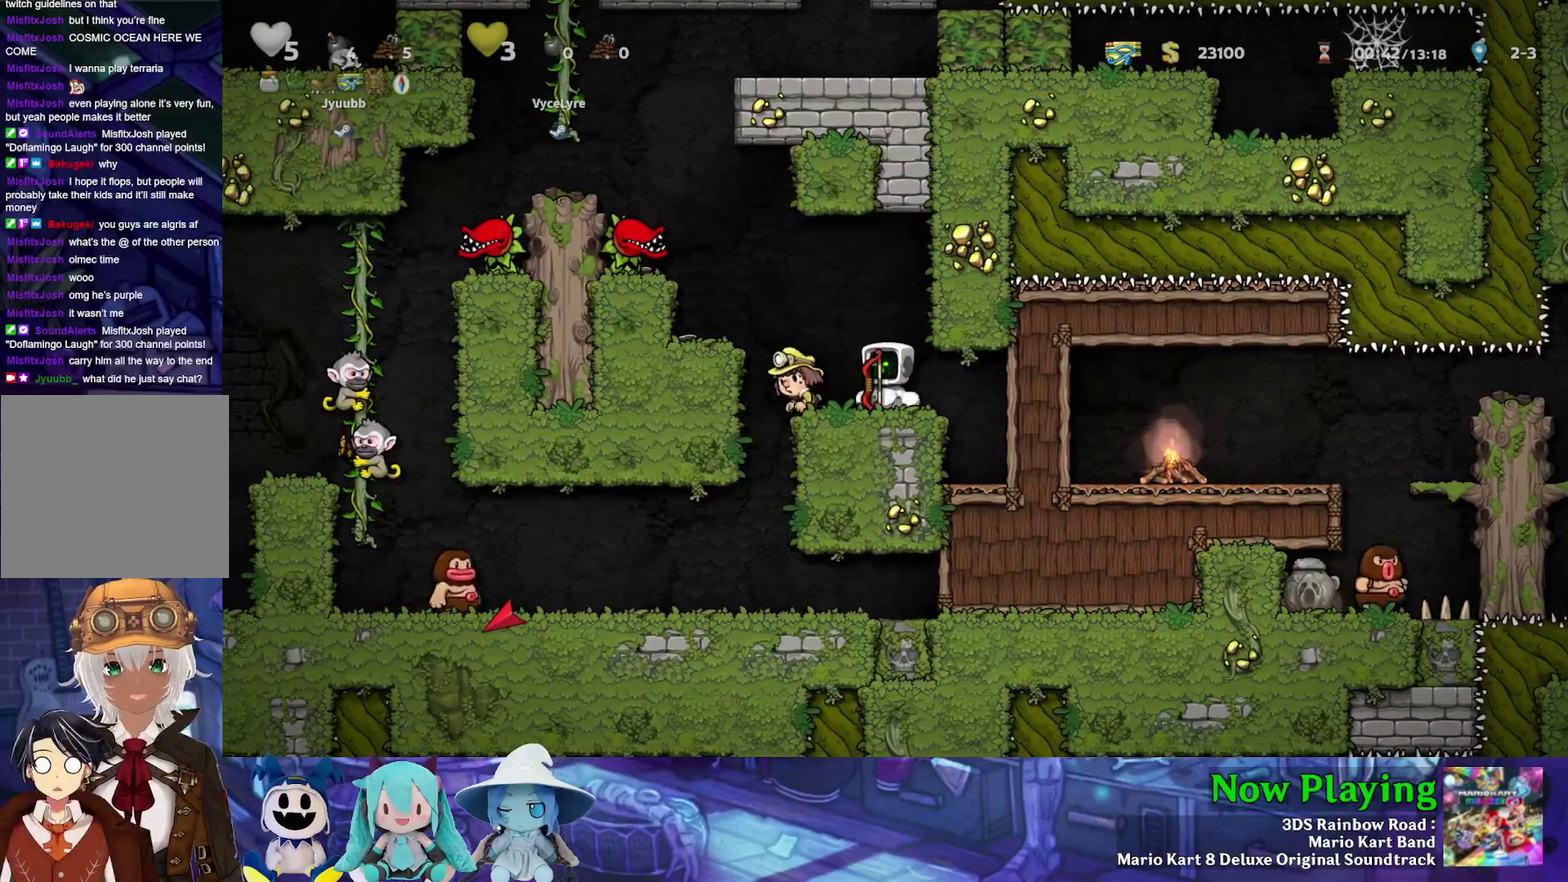
{"dt_ms": 400, "buttons": [], "left_stick": "center", "right_stick": "center", "events": [[233, "DPAD_LEFT", "up"], [233, "Y", "up"]]}
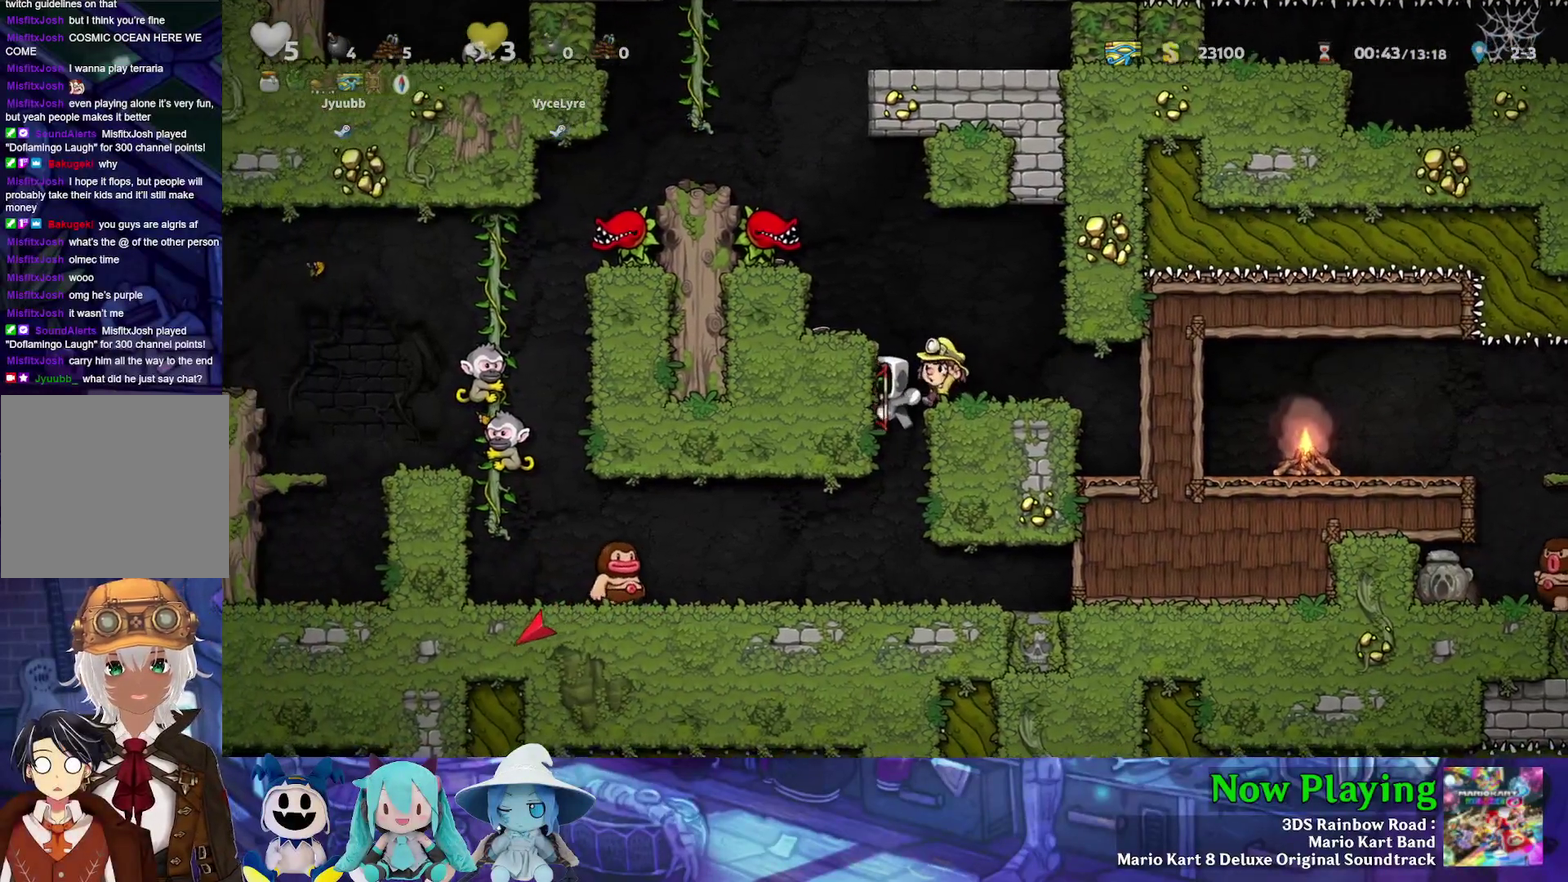
{"dt_ms": 500, "buttons": [], "left_stick": "center", "right_stick": "center", "events": []}
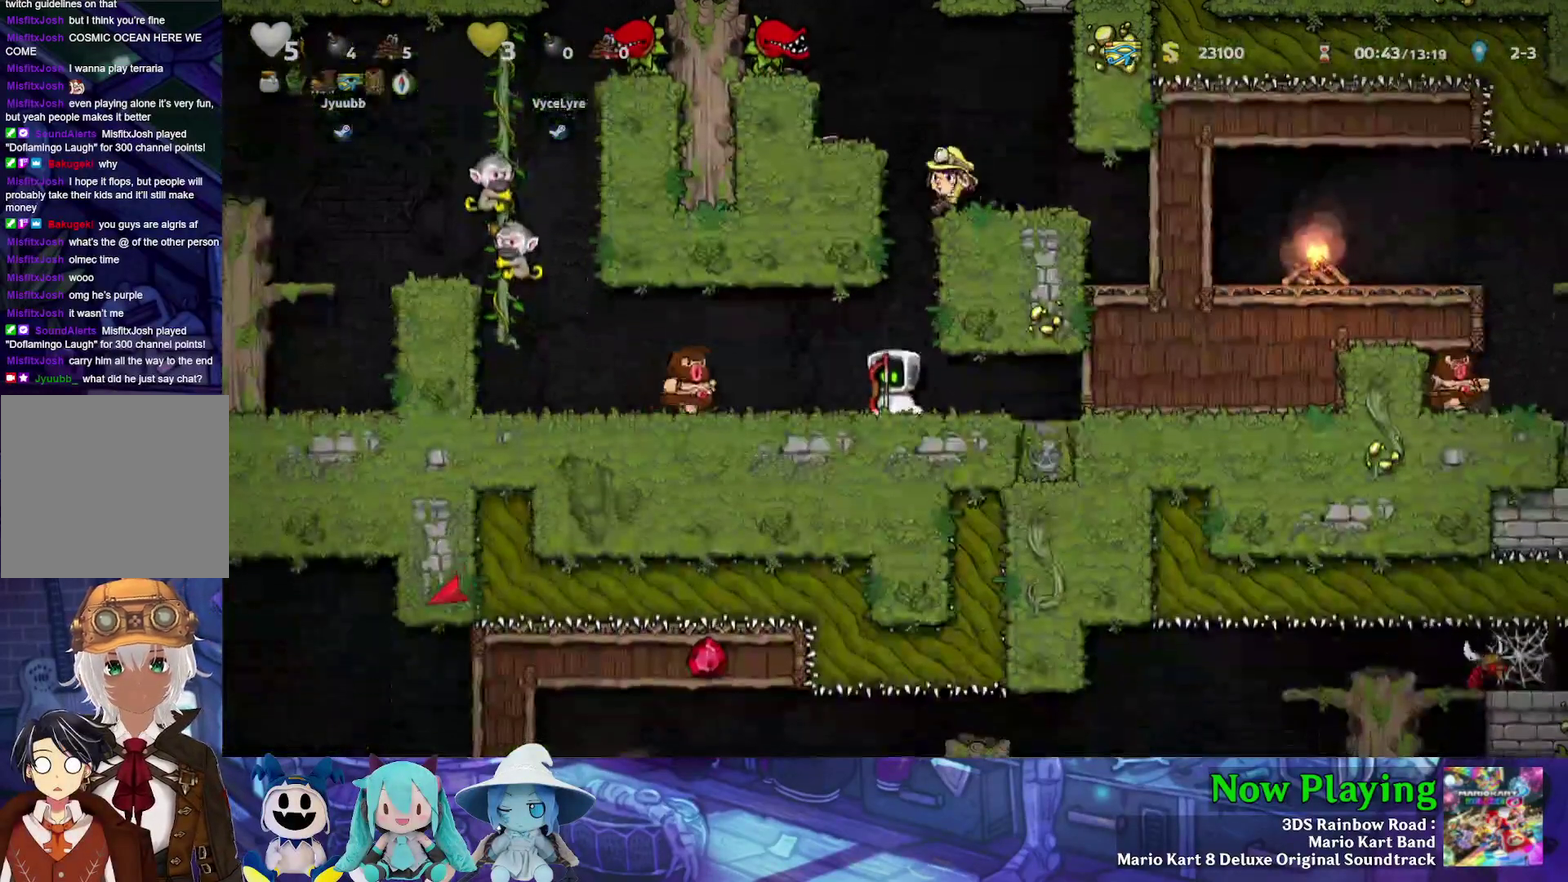
{"dt_ms": 300, "buttons": ["DPAD_LEFT"], "left_stick": "center", "right_stick": "center", "events": [[67, "B", "down"], [133, "DPAD_LEFT", "down"], [217, "B", "up"]]}
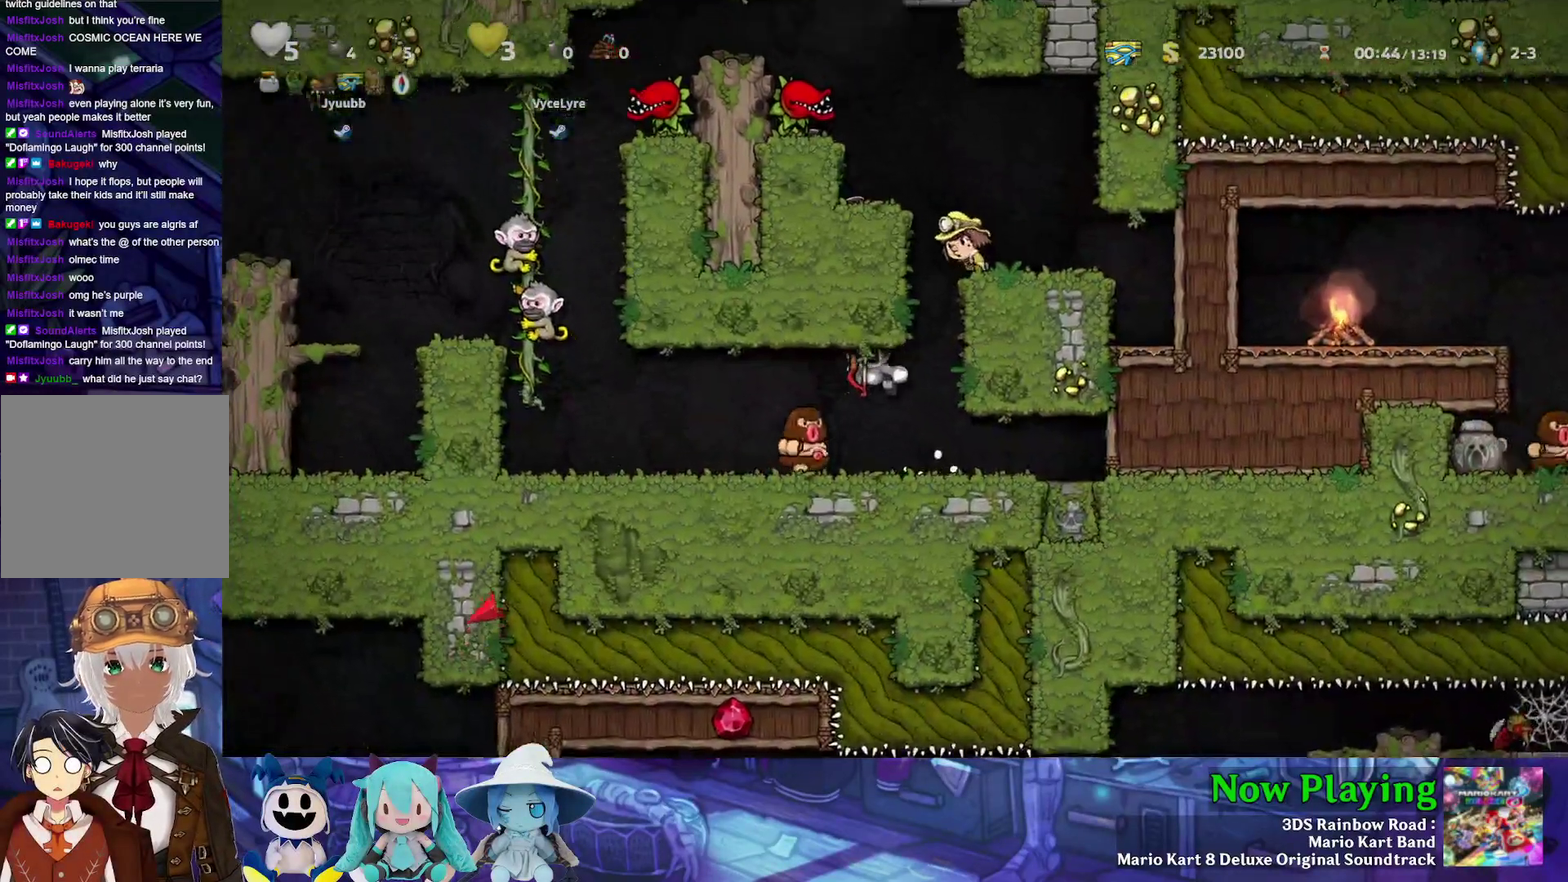
{"dt_ms": 700, "buttons": [], "left_stick": "center", "right_stick": "center", "events": [[17, "DPAD_LEFT", "up"]]}
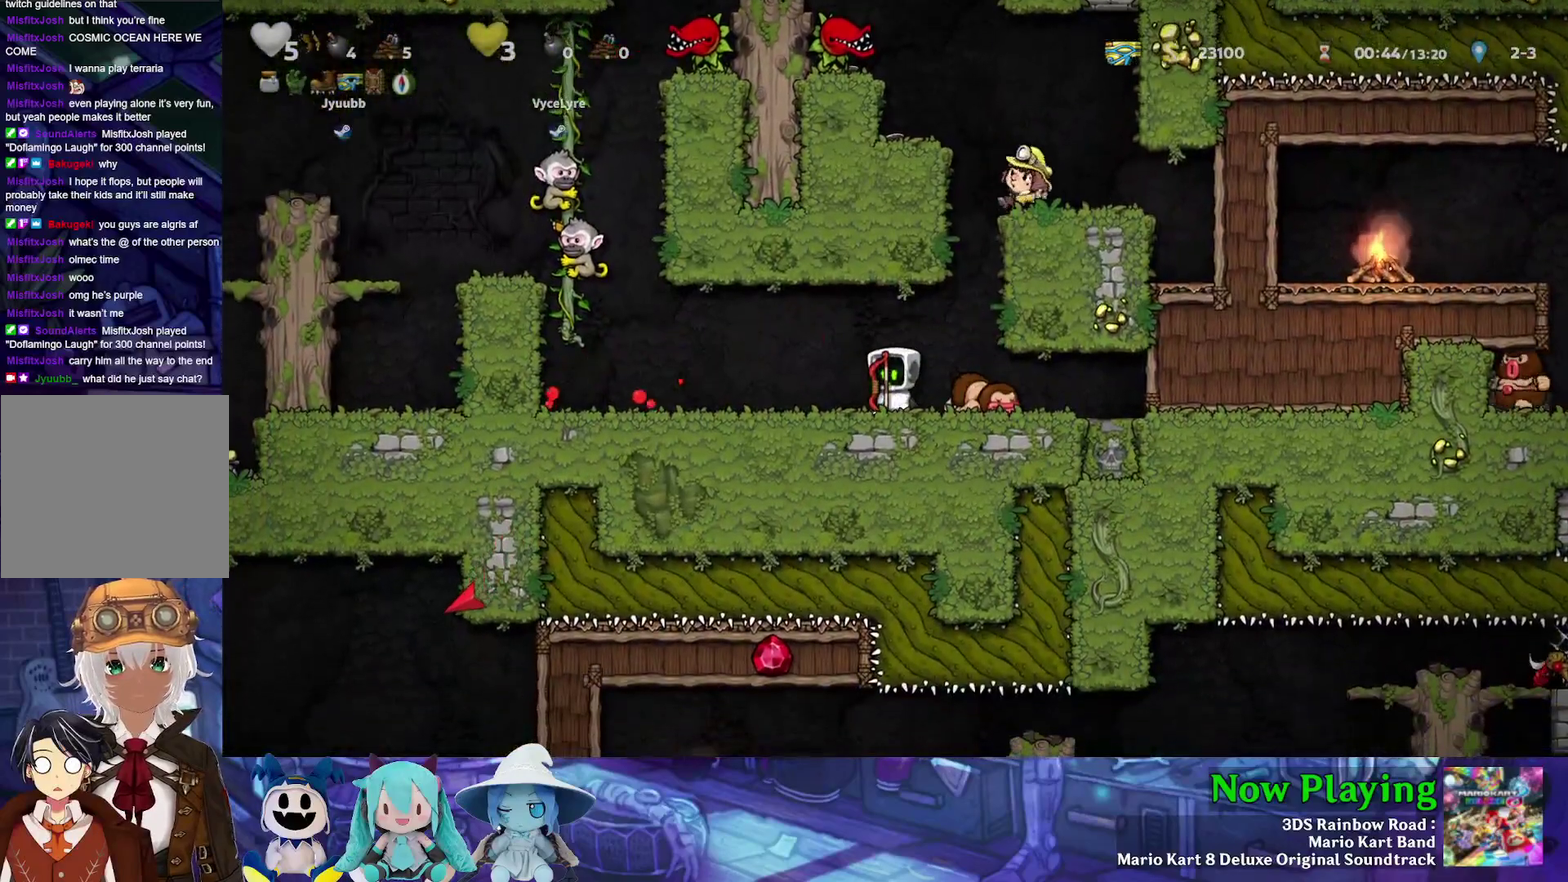
{"dt_ms": 600, "buttons": ["DPAD_UP", "DPAD_LEFT"], "left_stick": "center", "right_stick": "center", "events": [[183, "DPAD_LEFT", "down"], [600, "DPAD_UP", "down"]]}
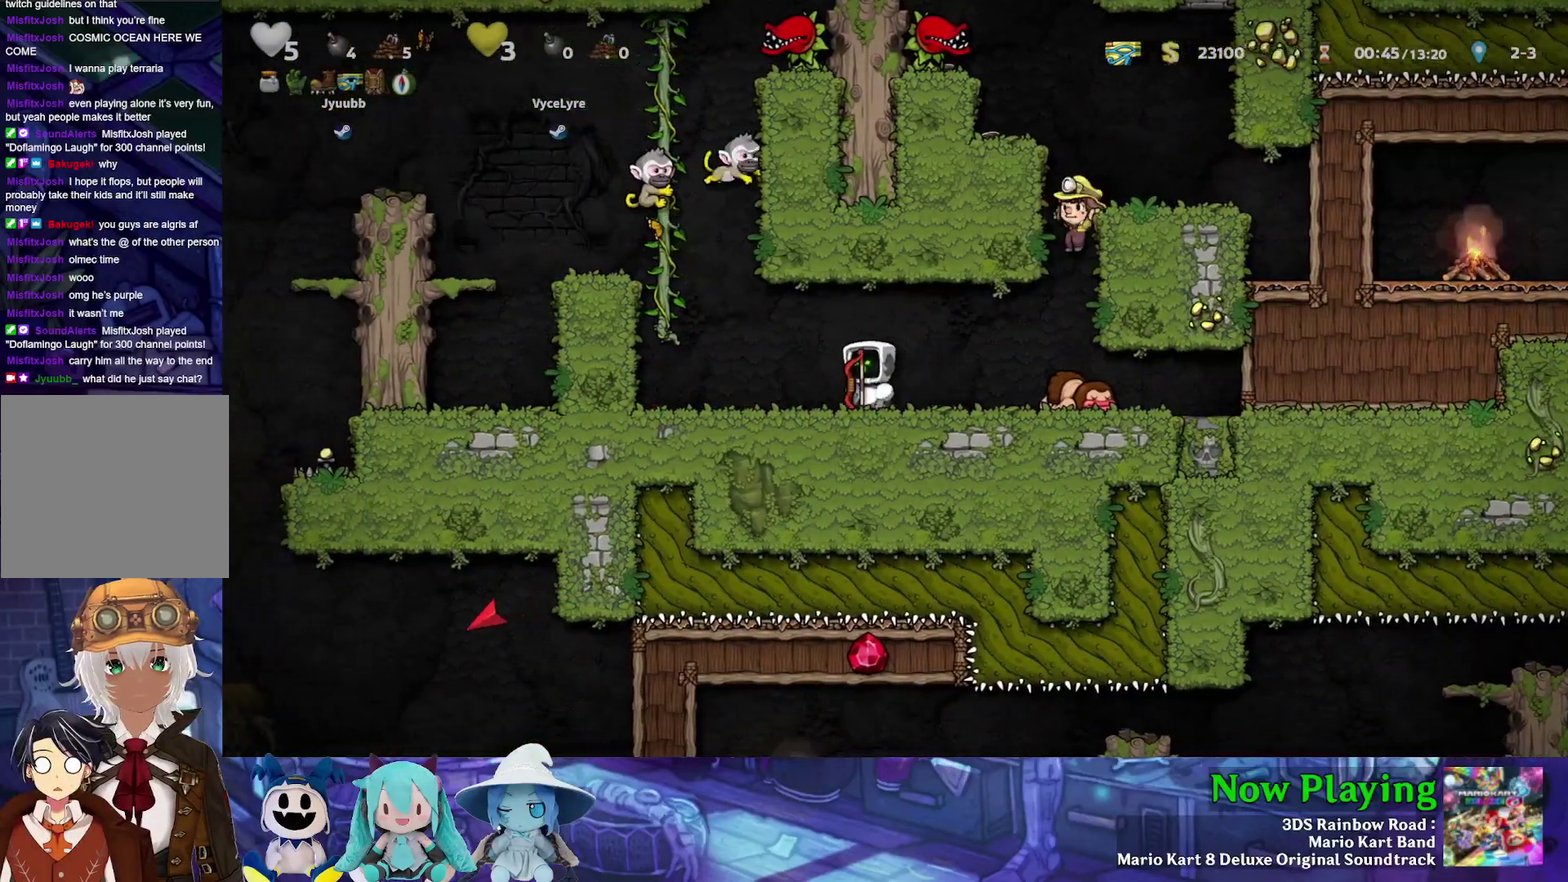
{"dt_ms": 400, "buttons": [], "left_stick": "center", "right_stick": "center", "events": [[117, "A", "down"], [133, "DPAD_LEFT", "up"], [200, "DPAD_UP", "up"], [250, "A", "up"]]}
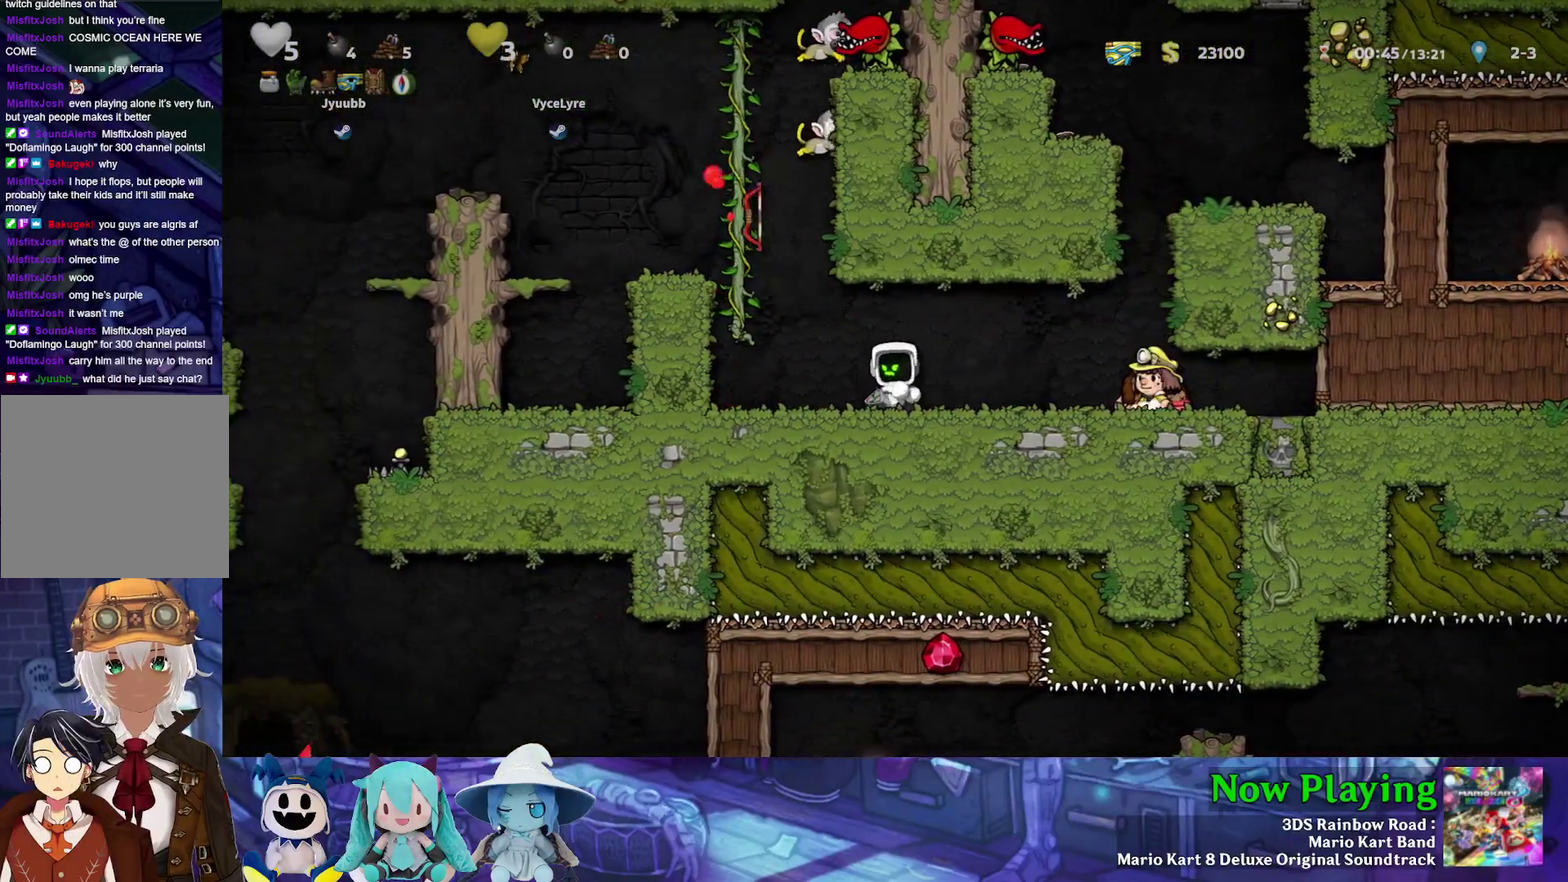
{"dt_ms": 400, "buttons": ["A"], "left_stick": "center", "right_stick": "center", "events": [[350, "A", "down"]]}
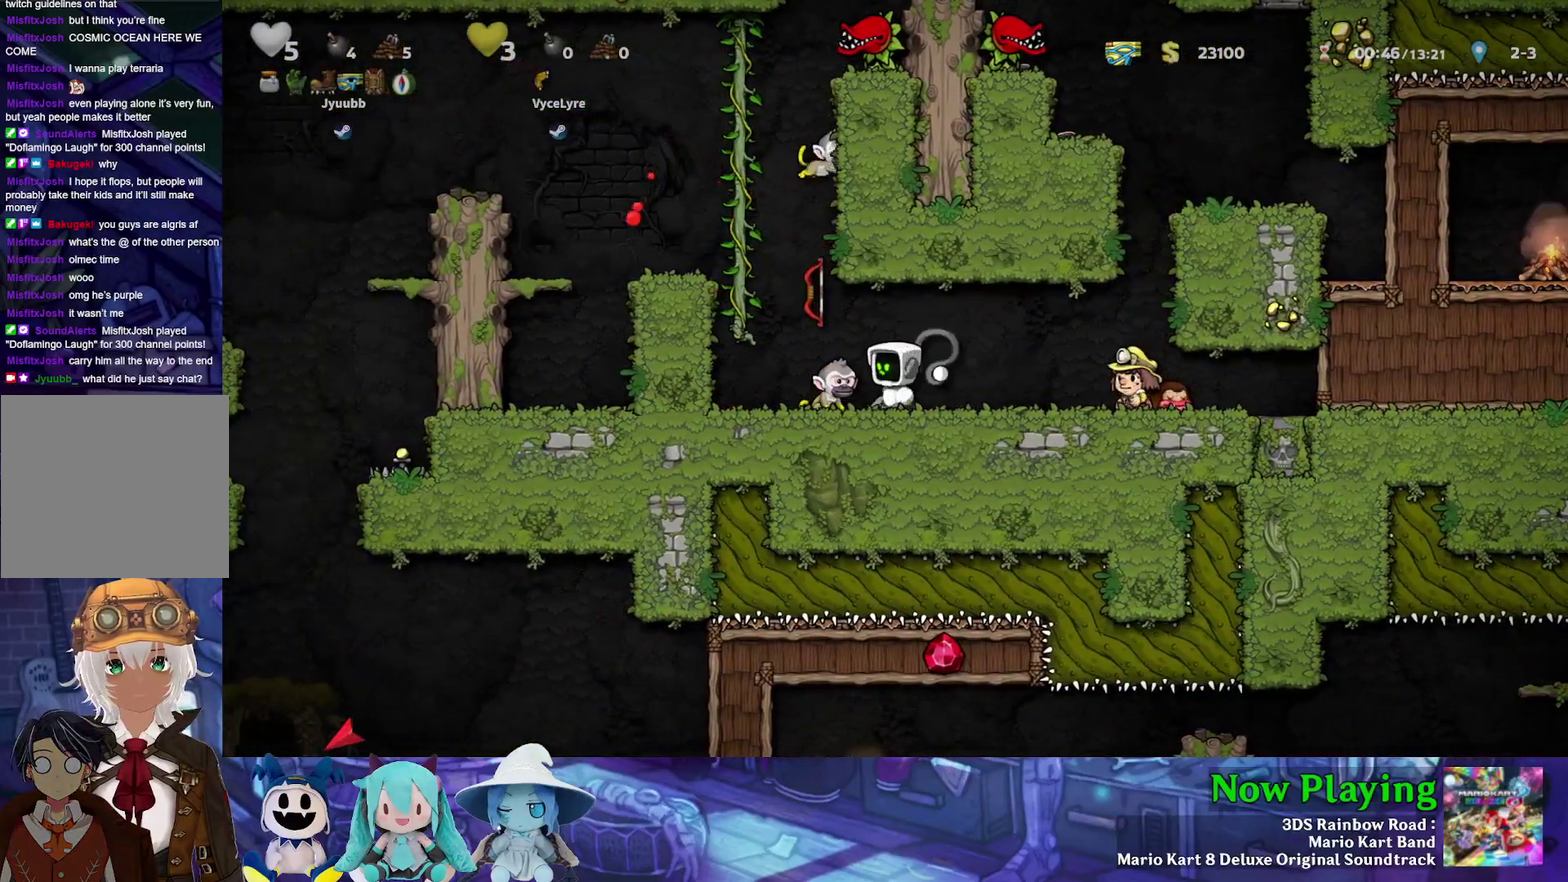
{"dt_ms": 500, "buttons": [], "left_stick": "center", "right_stick": "center", "events": [[83, "A", "up"], [367, "A", "down"], [467, "A", "up"]]}
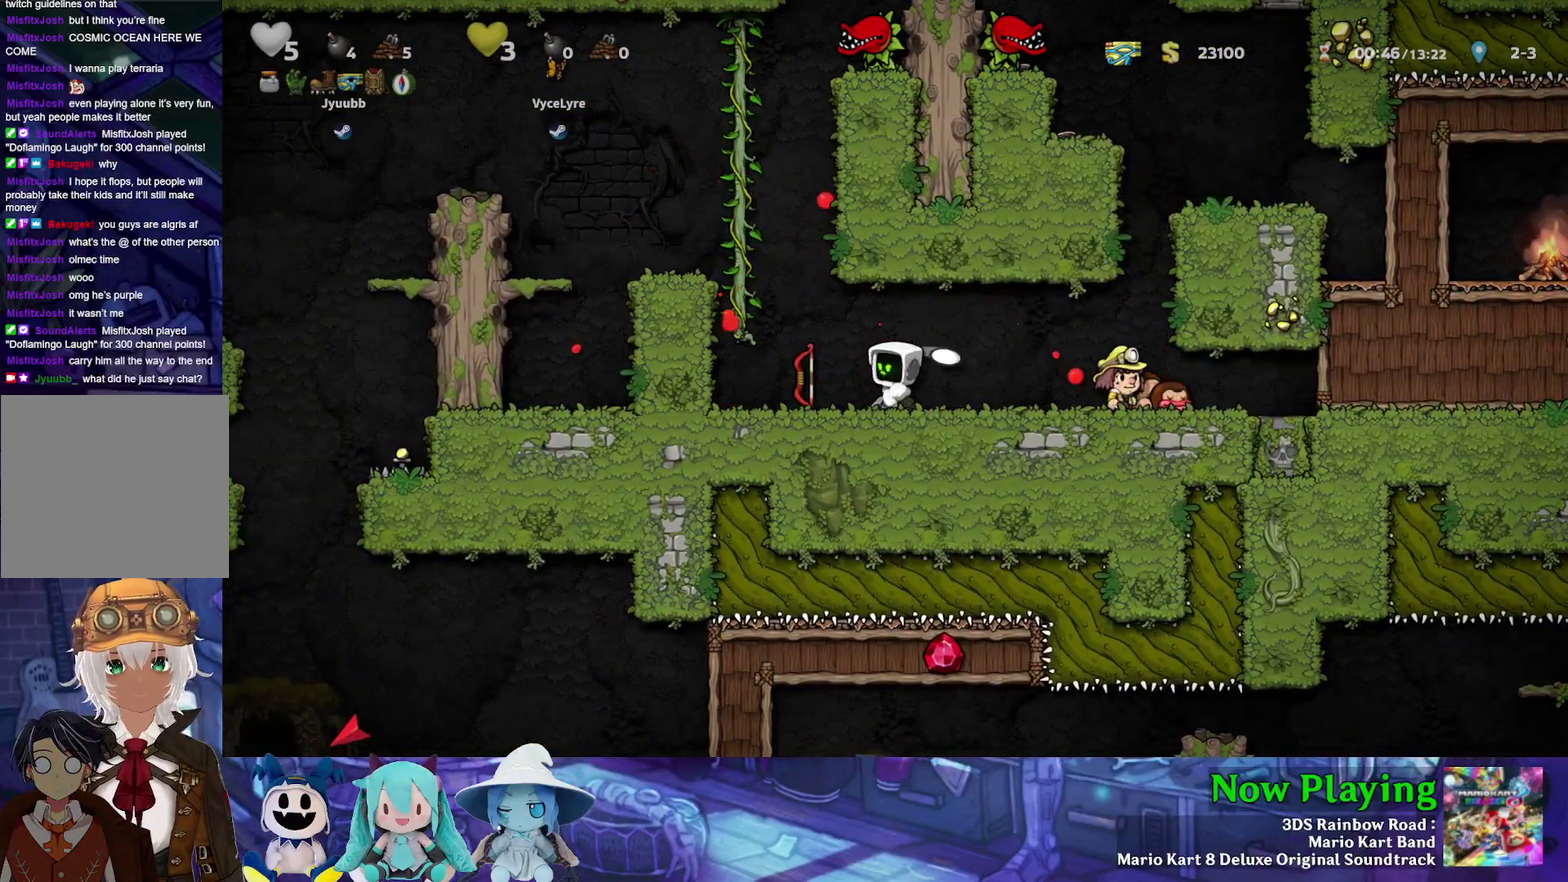
{"dt_ms": 600, "buttons": ["DPAD_LEFT"], "left_stick": "center", "right_stick": "center", "events": [[117, "DPAD_LEFT", "down"]]}
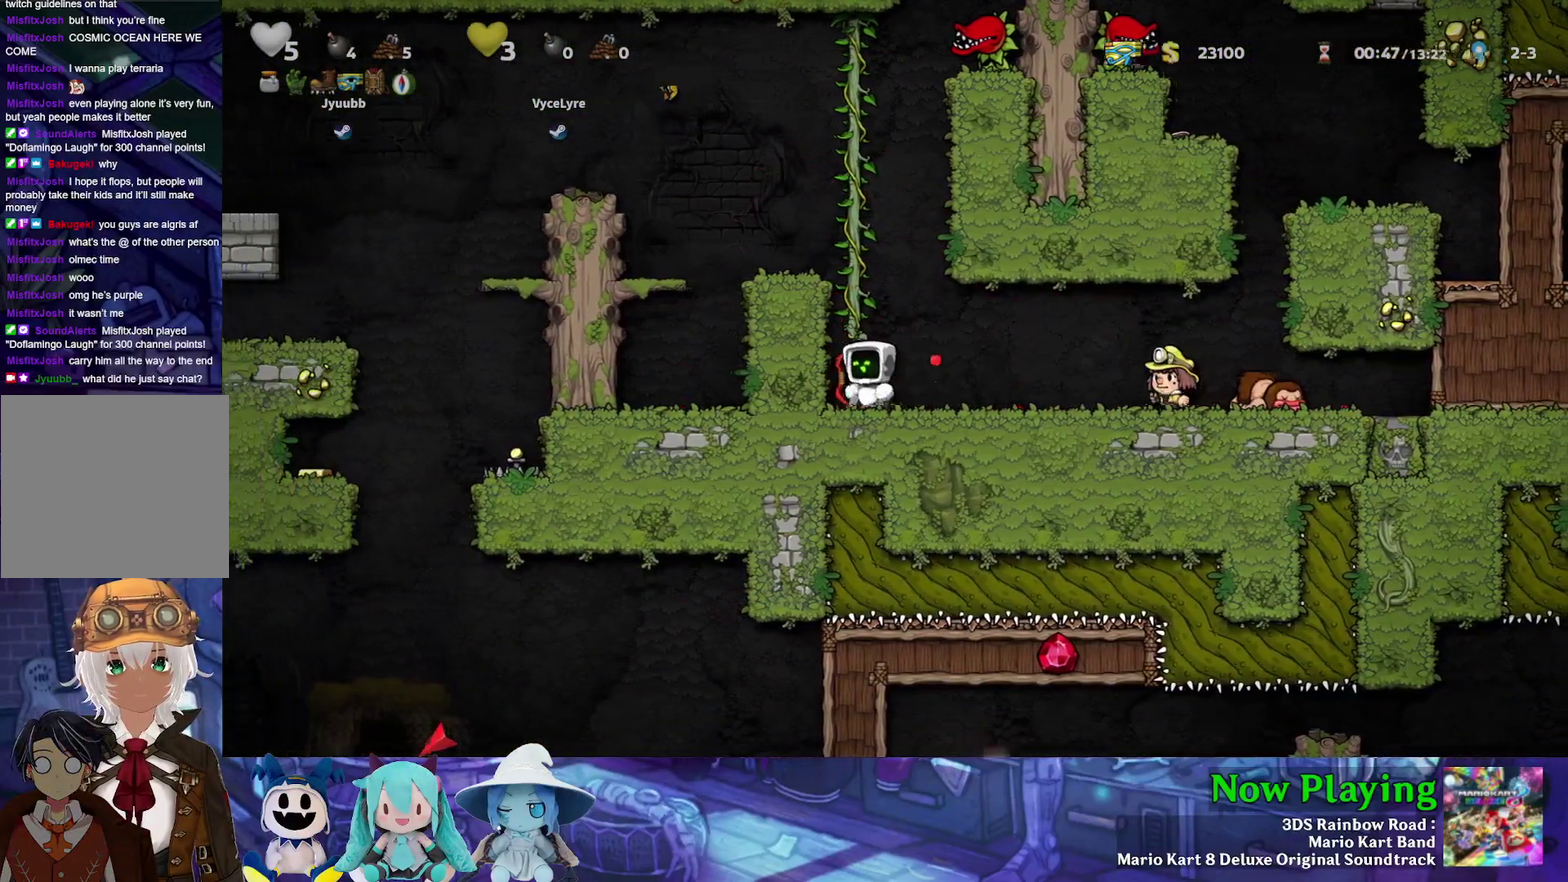
{"dt_ms": 300, "buttons": ["B", "Y", "DPAD_UP"], "left_stick": "center", "right_stick": "center"}
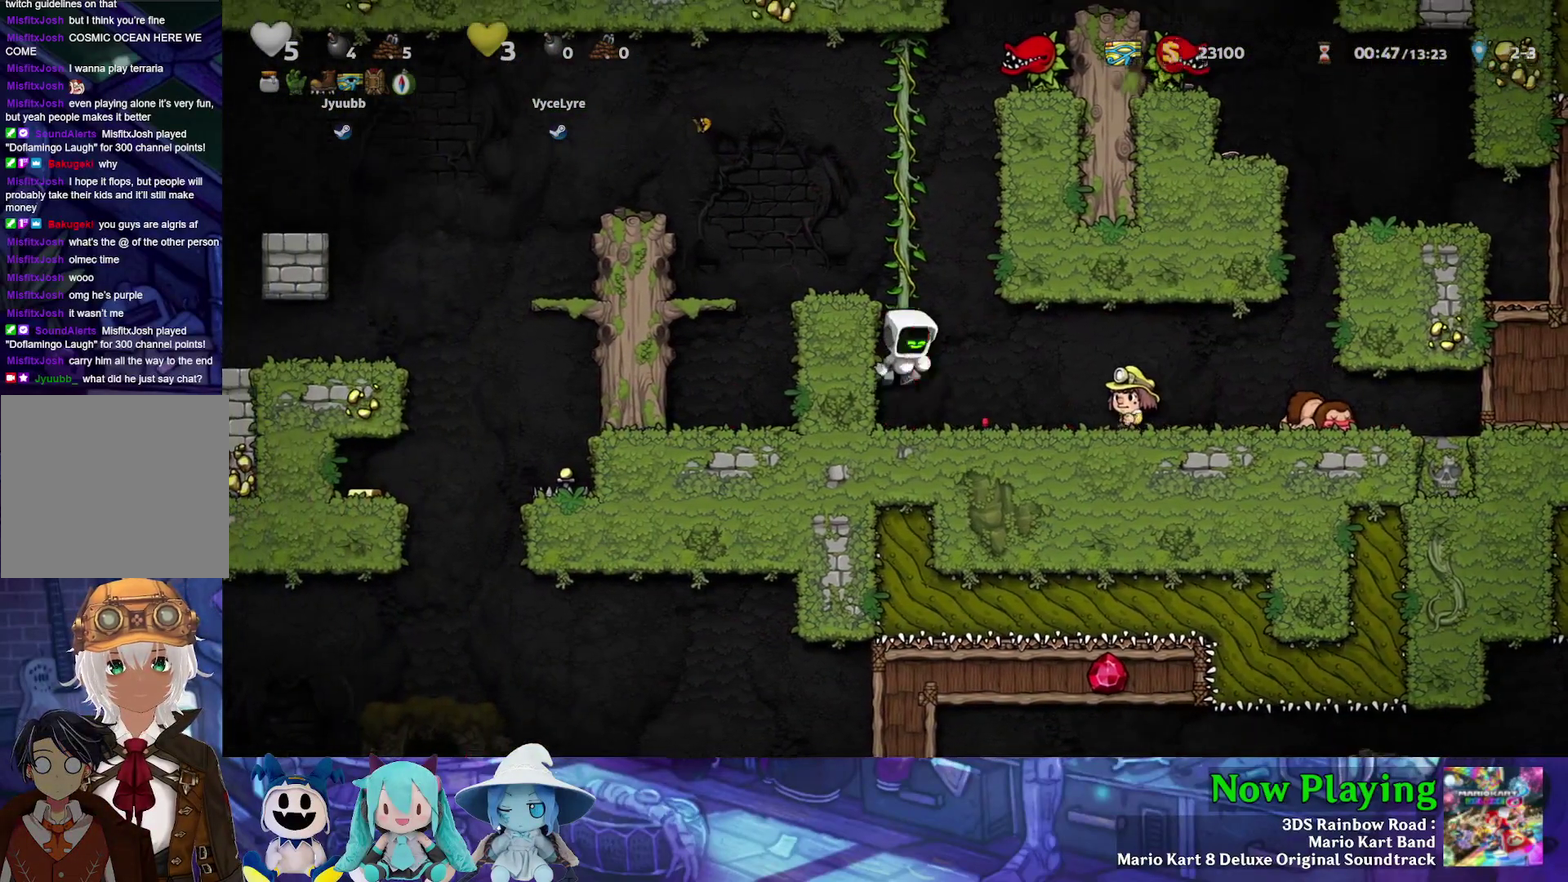
{"dt_ms": 300, "buttons": ["DPAD_LEFT"], "left_stick": "center", "right_stick": "center", "events": [[67, "B", "up"], [183, "DPAD_LEFT", "down"], [200, "B", "down"], [217, "DPAD_UP", "up"], [250, "Y", "up"], [300, "B", "up"]]}
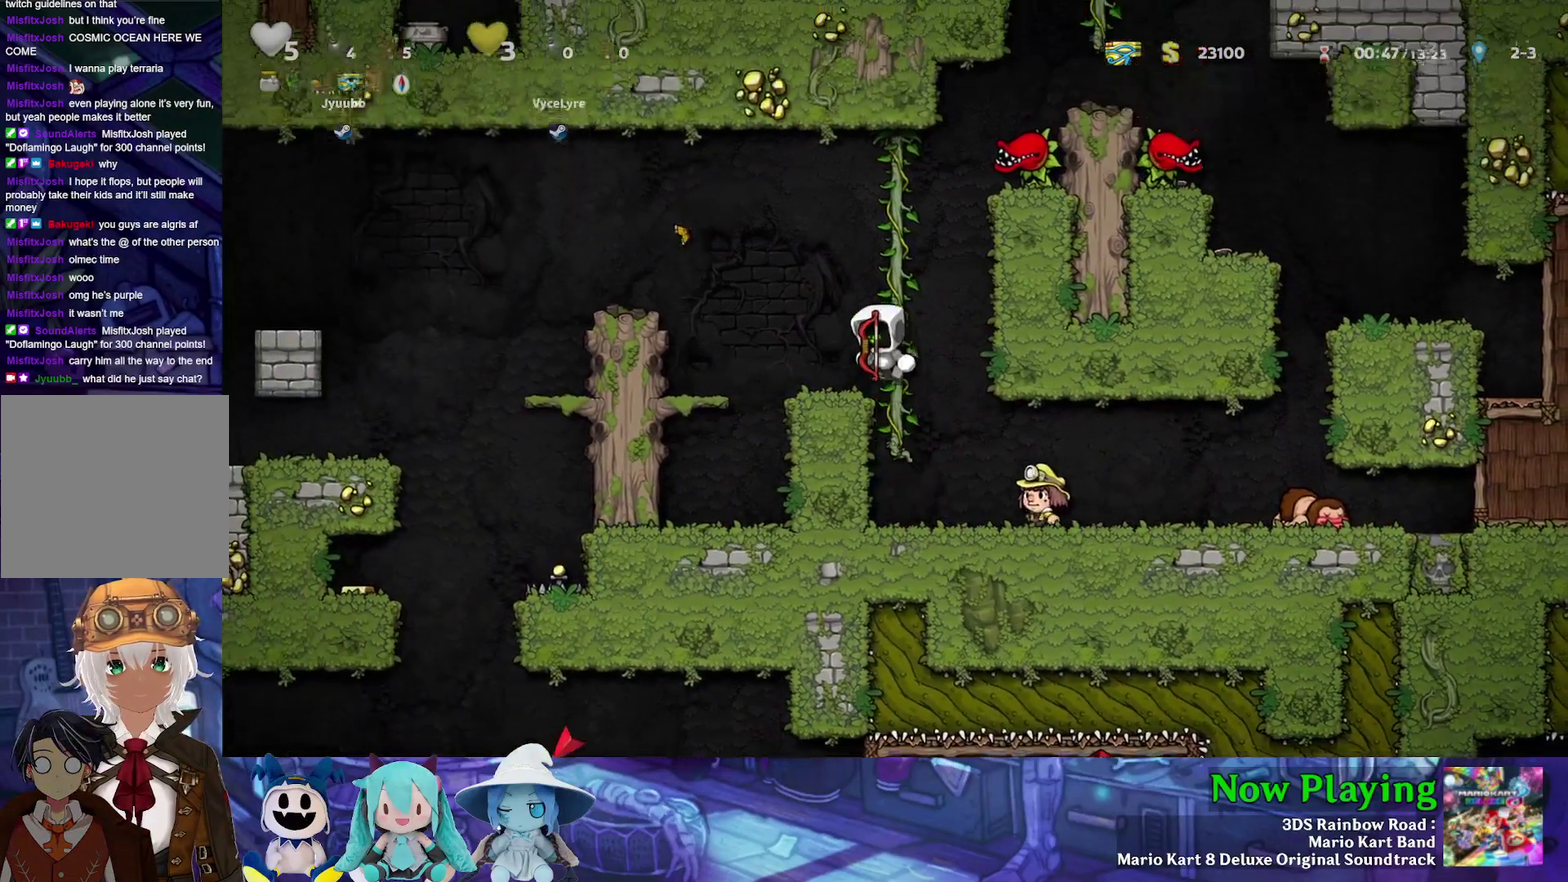
{"dt_ms": 600, "buttons": ["DPAD_LEFT"], "left_stick": "center", "right_stick": "center", "events": [[350, "B", "down"], [350, "Y", "down"], [500, "B", "up"], [583, "Y", "up"]]}